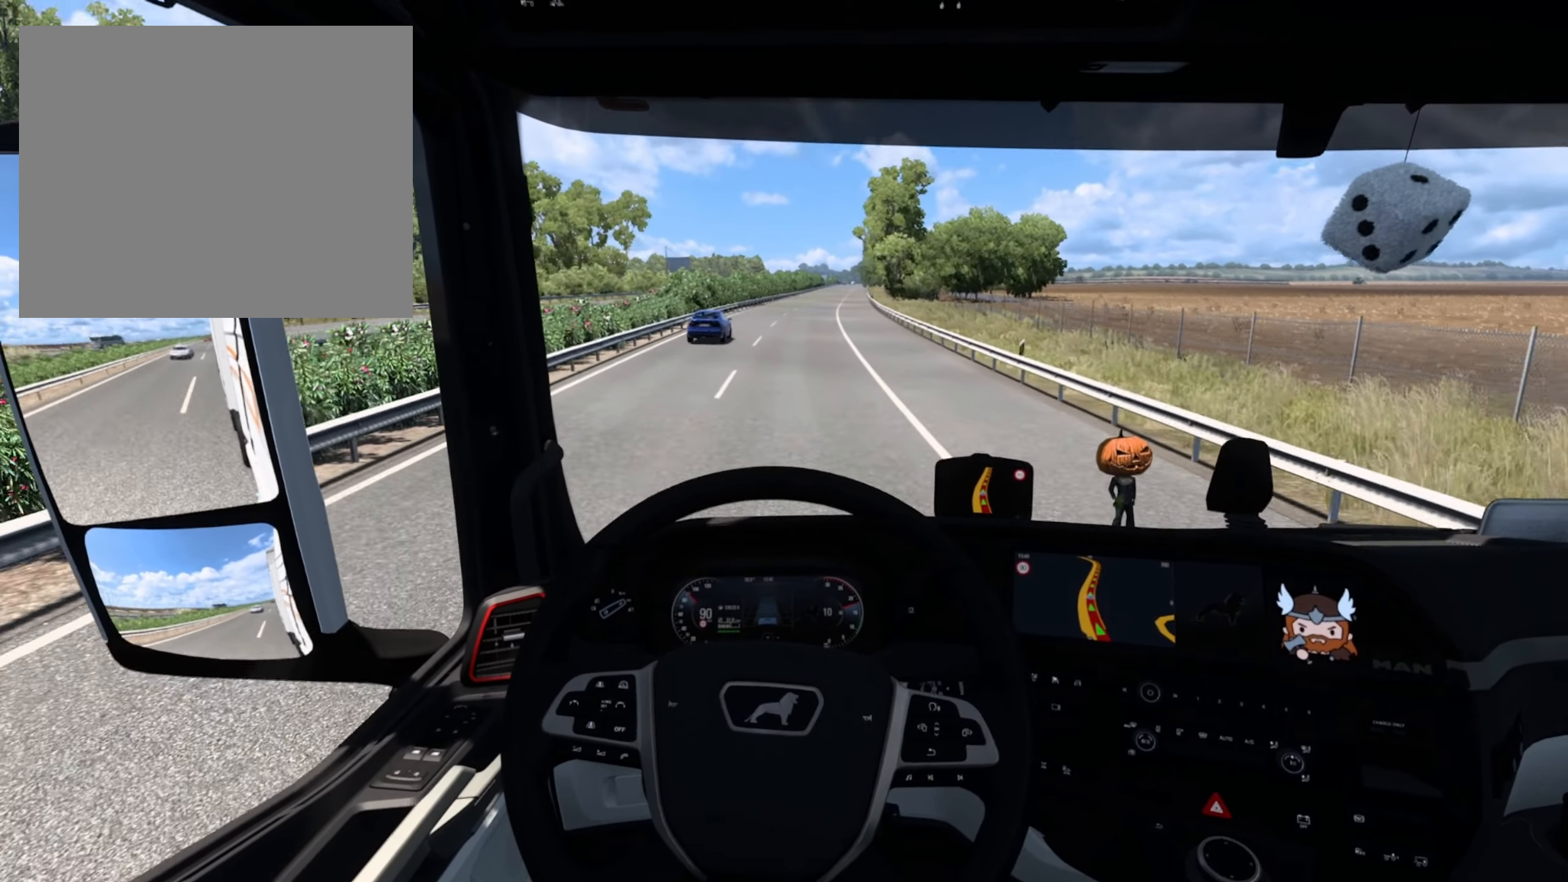
Gameplay with a controller (PlayStation layout); each line is a JSON object with the inputs held at the frame after it. "events" lists button and stick changes between this image and that frame as [ms after this image, input, new state], when the widget could be followed in between. Not read: right_stick.
{"buttons": ["R2"], "left_stick": "center", "events": []}
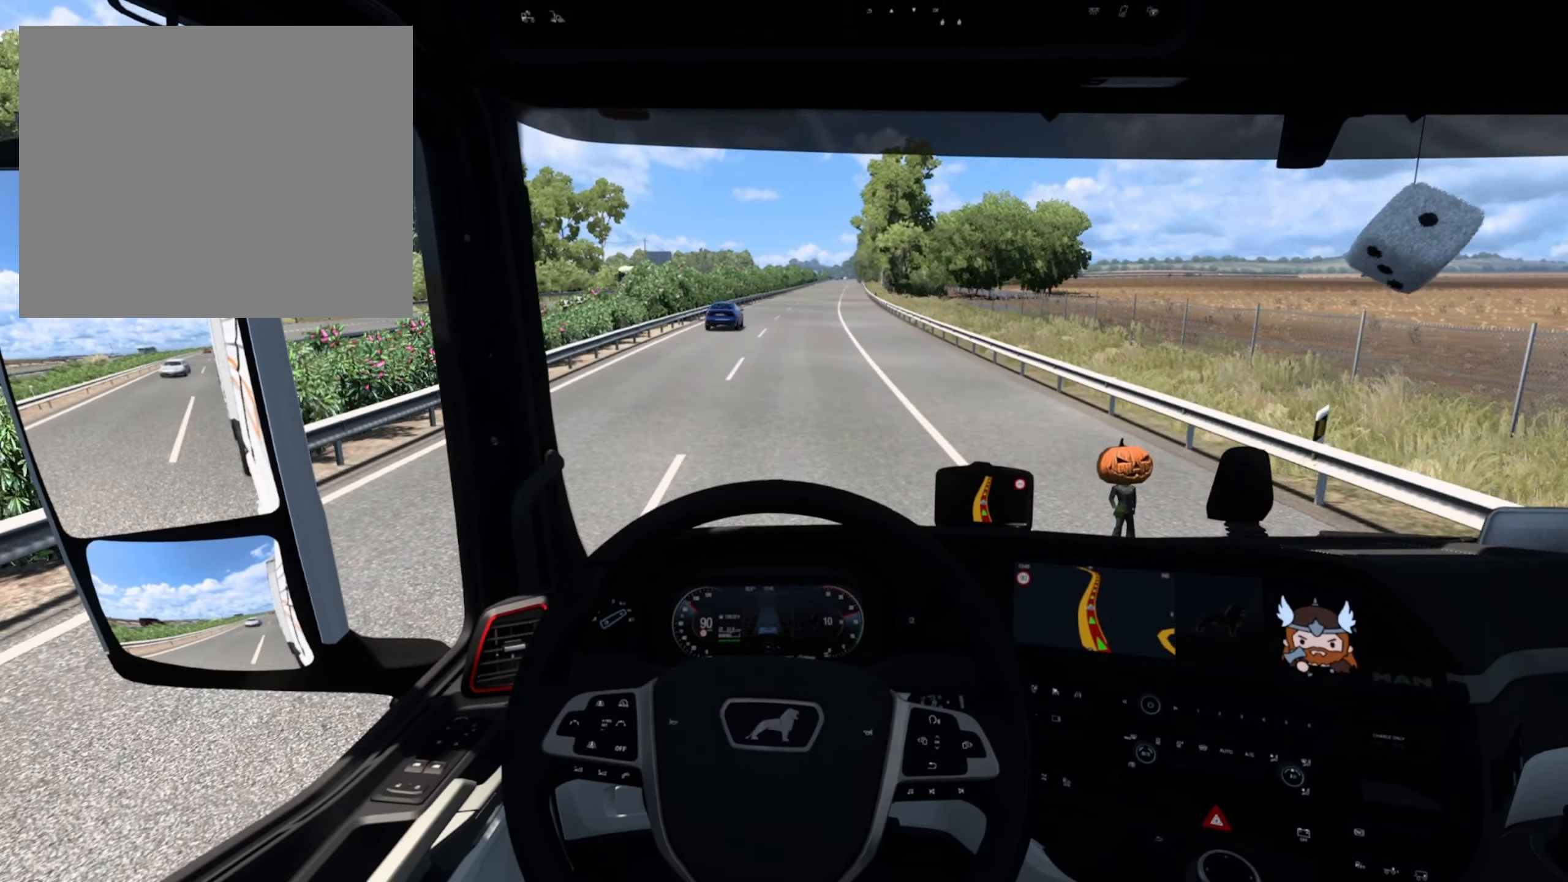
{"buttons": ["R2"], "left_stick": "right", "events": [[383, "left_stick", "right"]]}
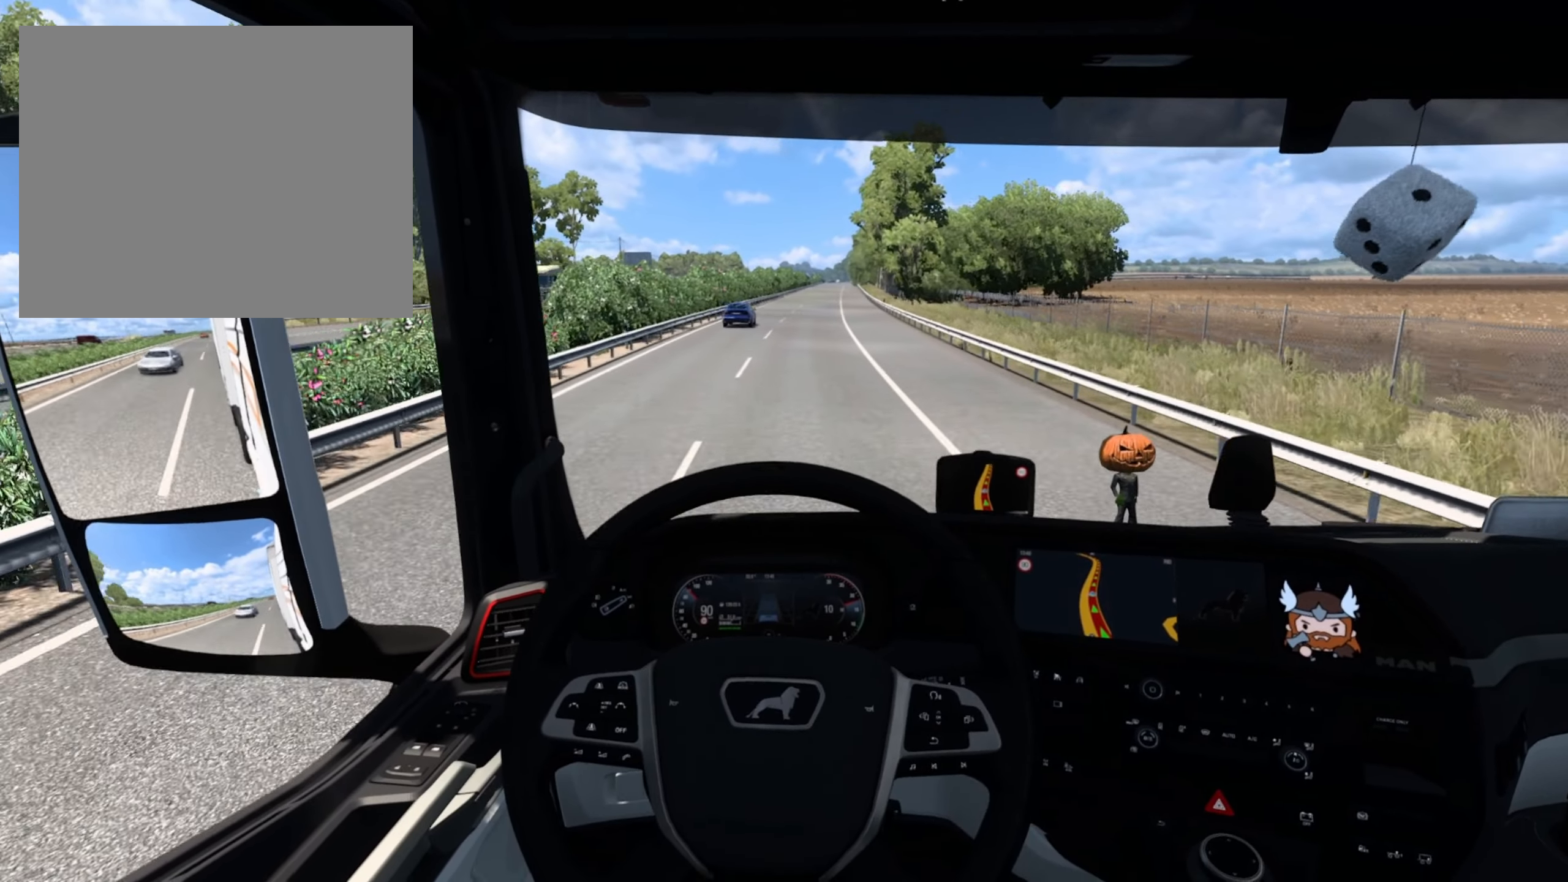
{"buttons": ["R2"], "left_stick": "right", "events": []}
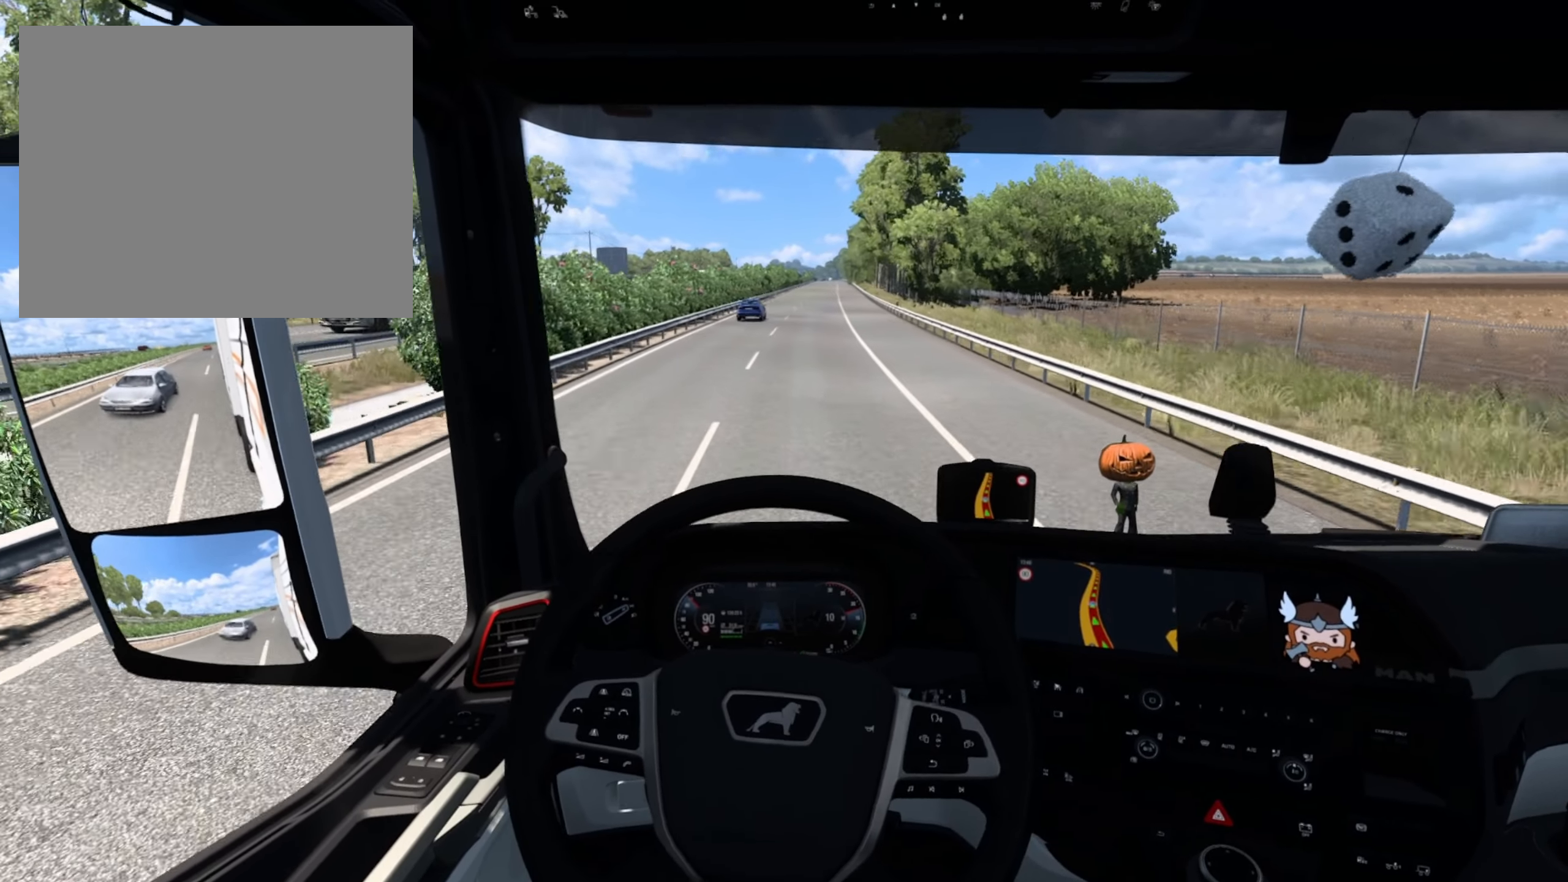
{"buttons": ["R2"], "left_stick": "center", "events": [[400, "left_stick", "center"]]}
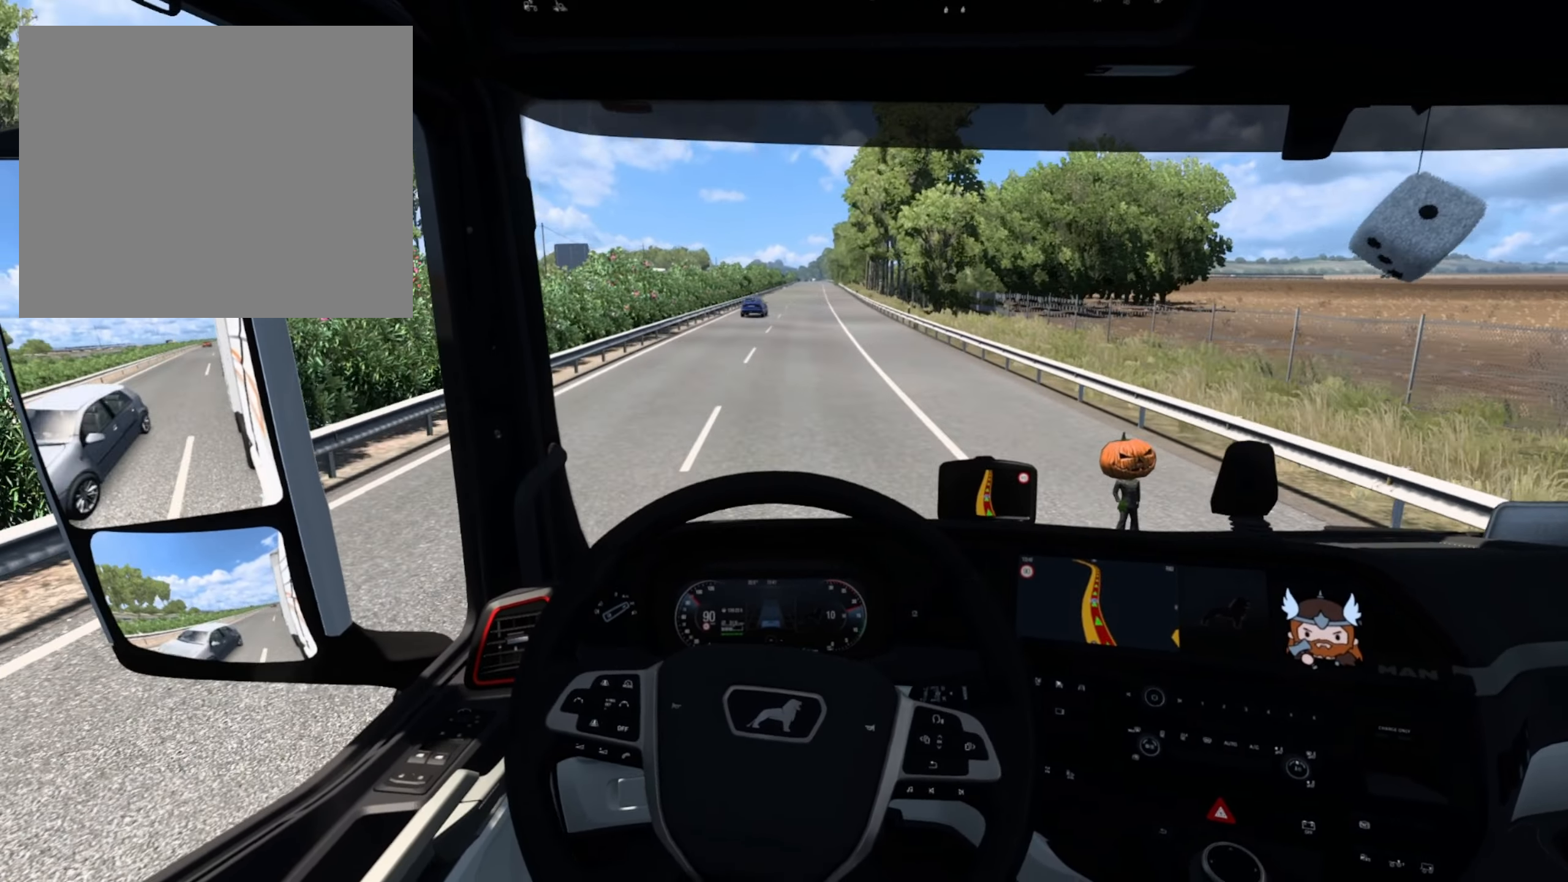
{"buttons": ["R2"], "left_stick": "center", "events": []}
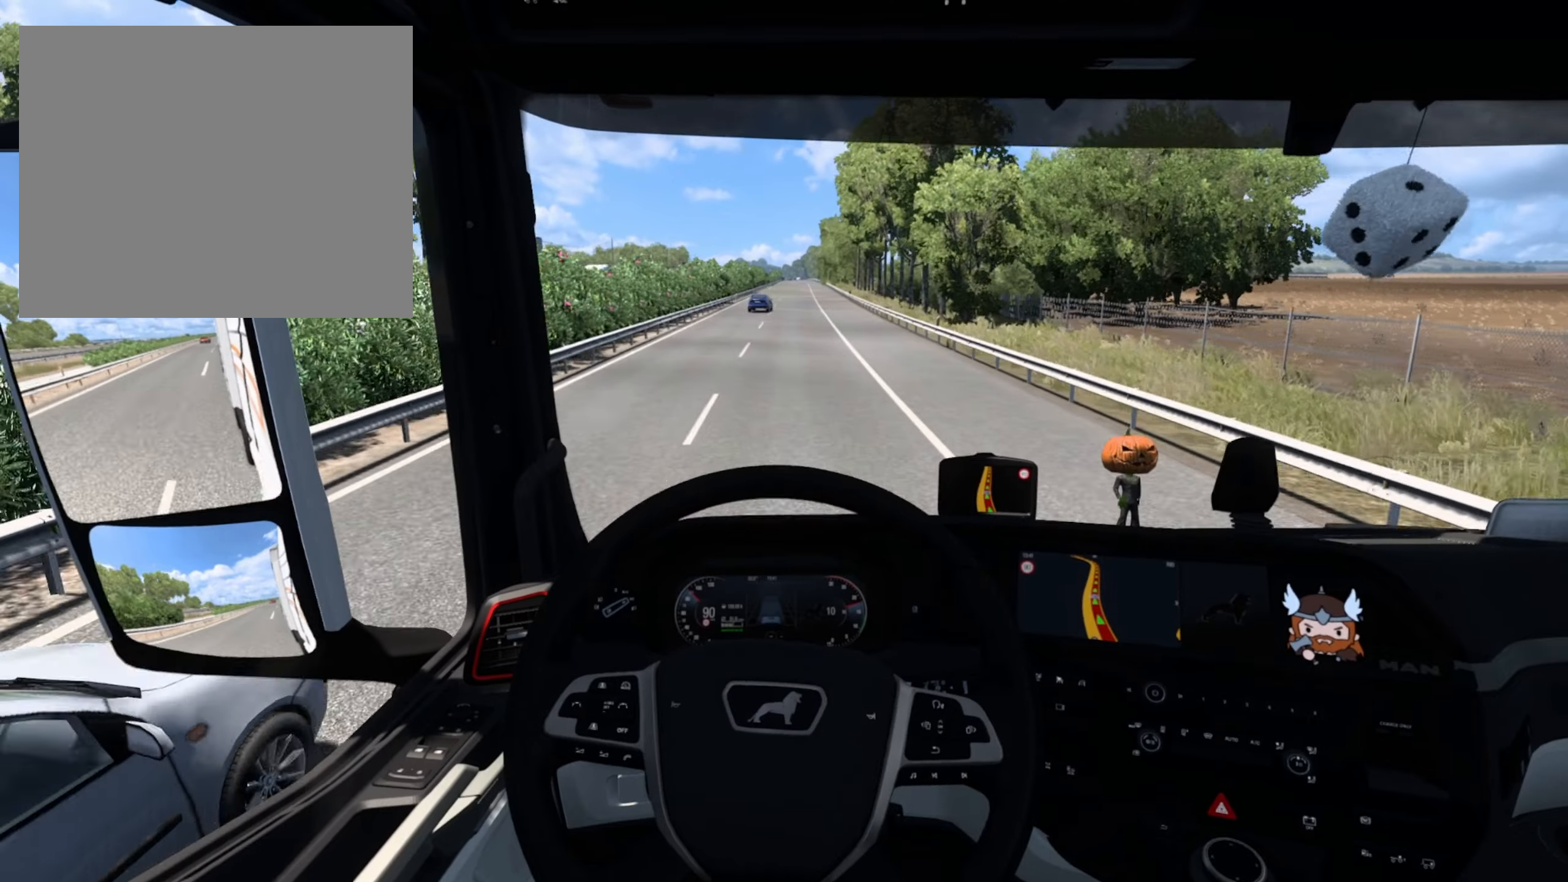
{"buttons": ["R2"], "left_stick": "center", "events": []}
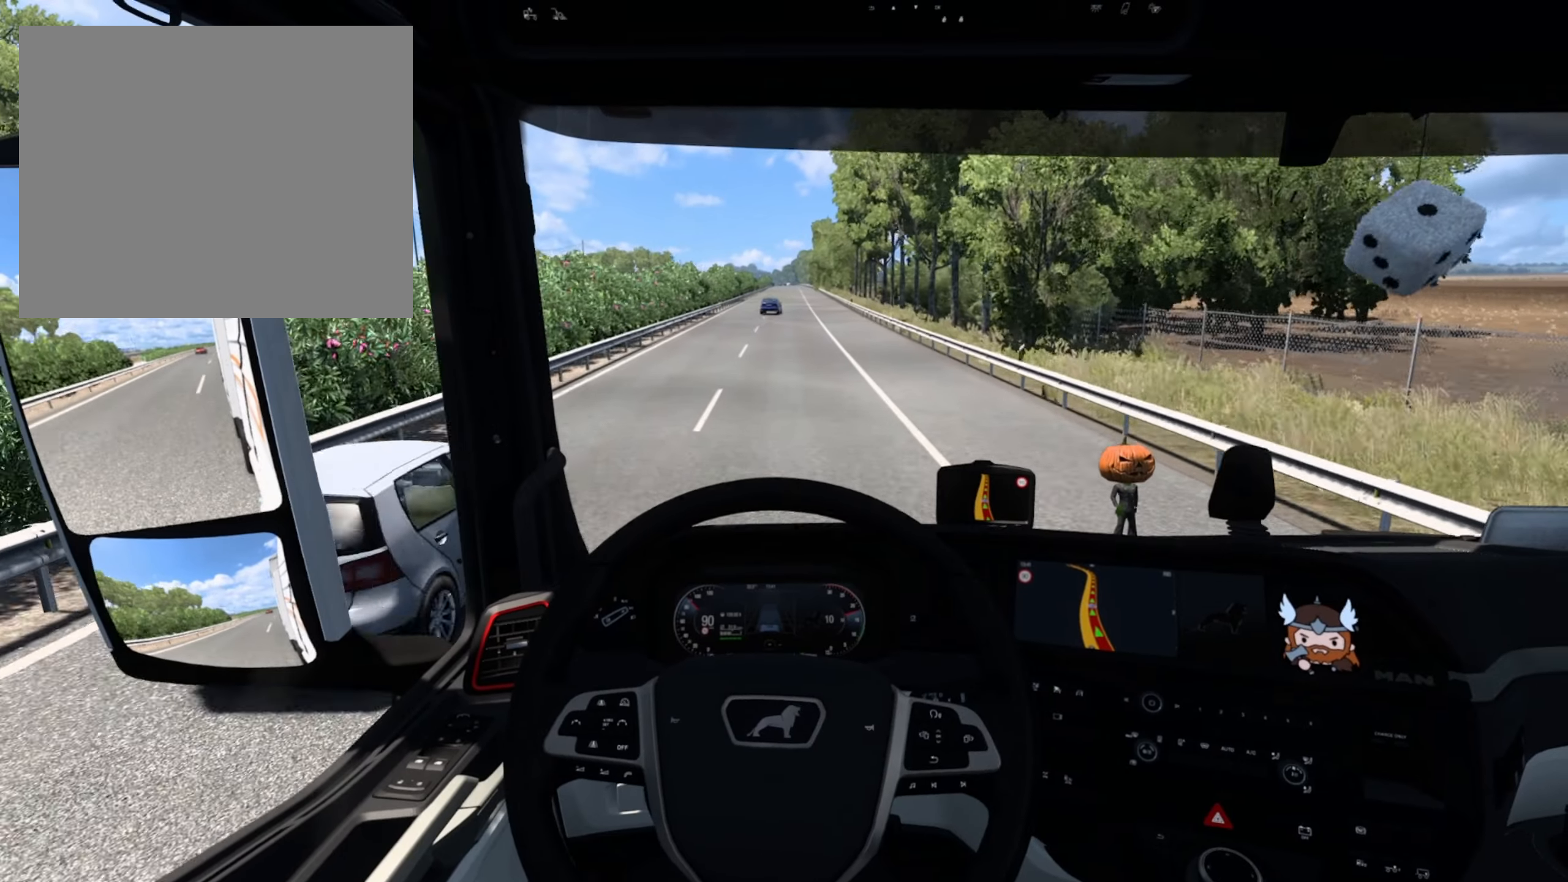
{"buttons": ["R2"], "left_stick": "center", "events": []}
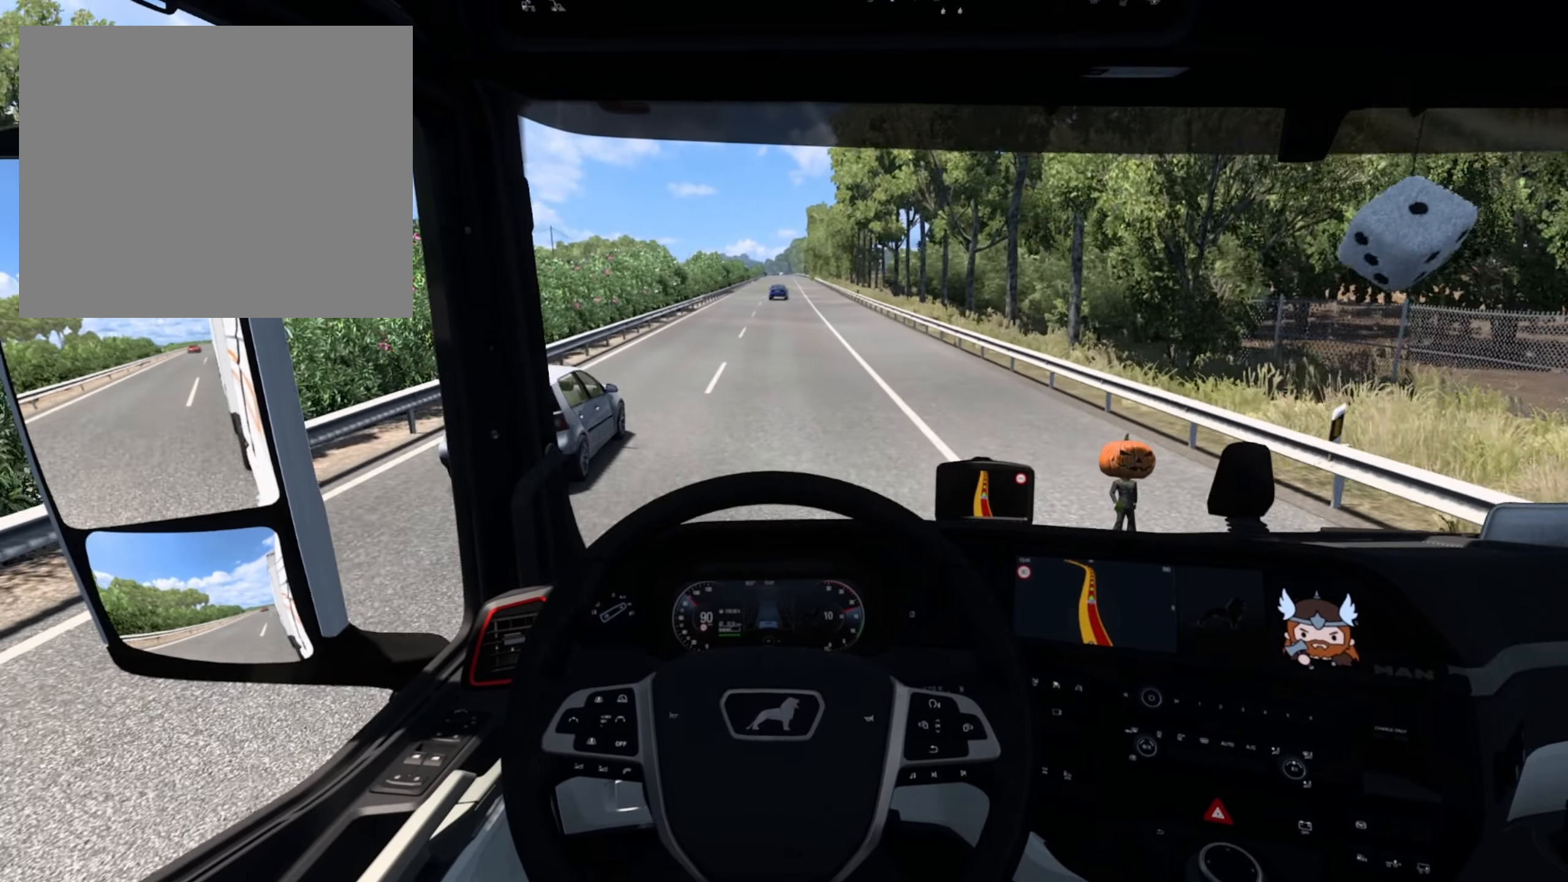
{"buttons": ["R2"], "left_stick": "center", "events": []}
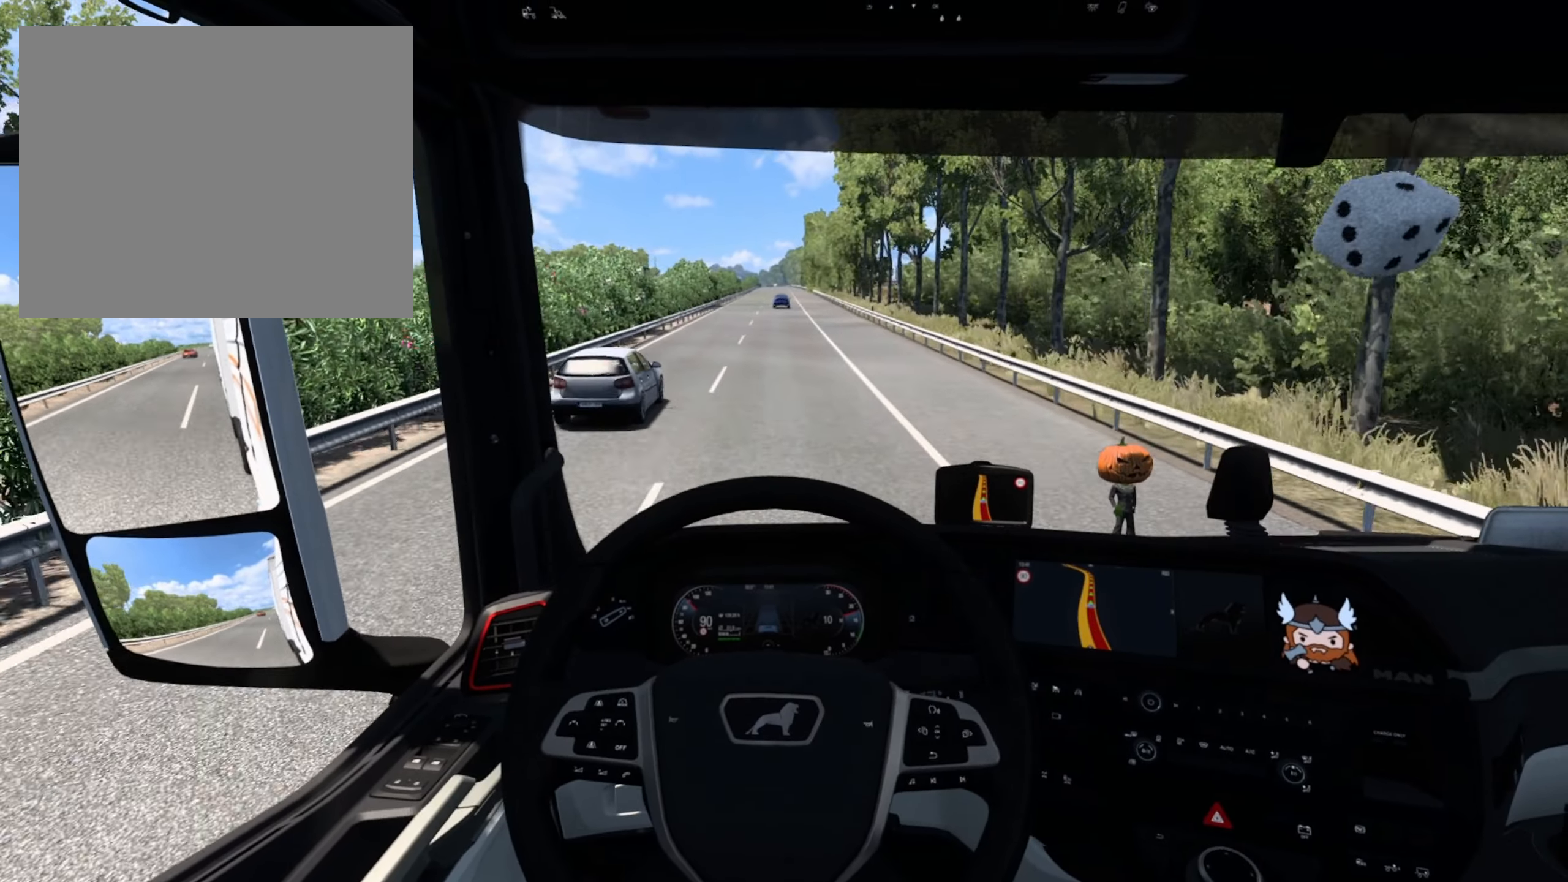
{"buttons": ["R2"], "left_stick": "center", "events": []}
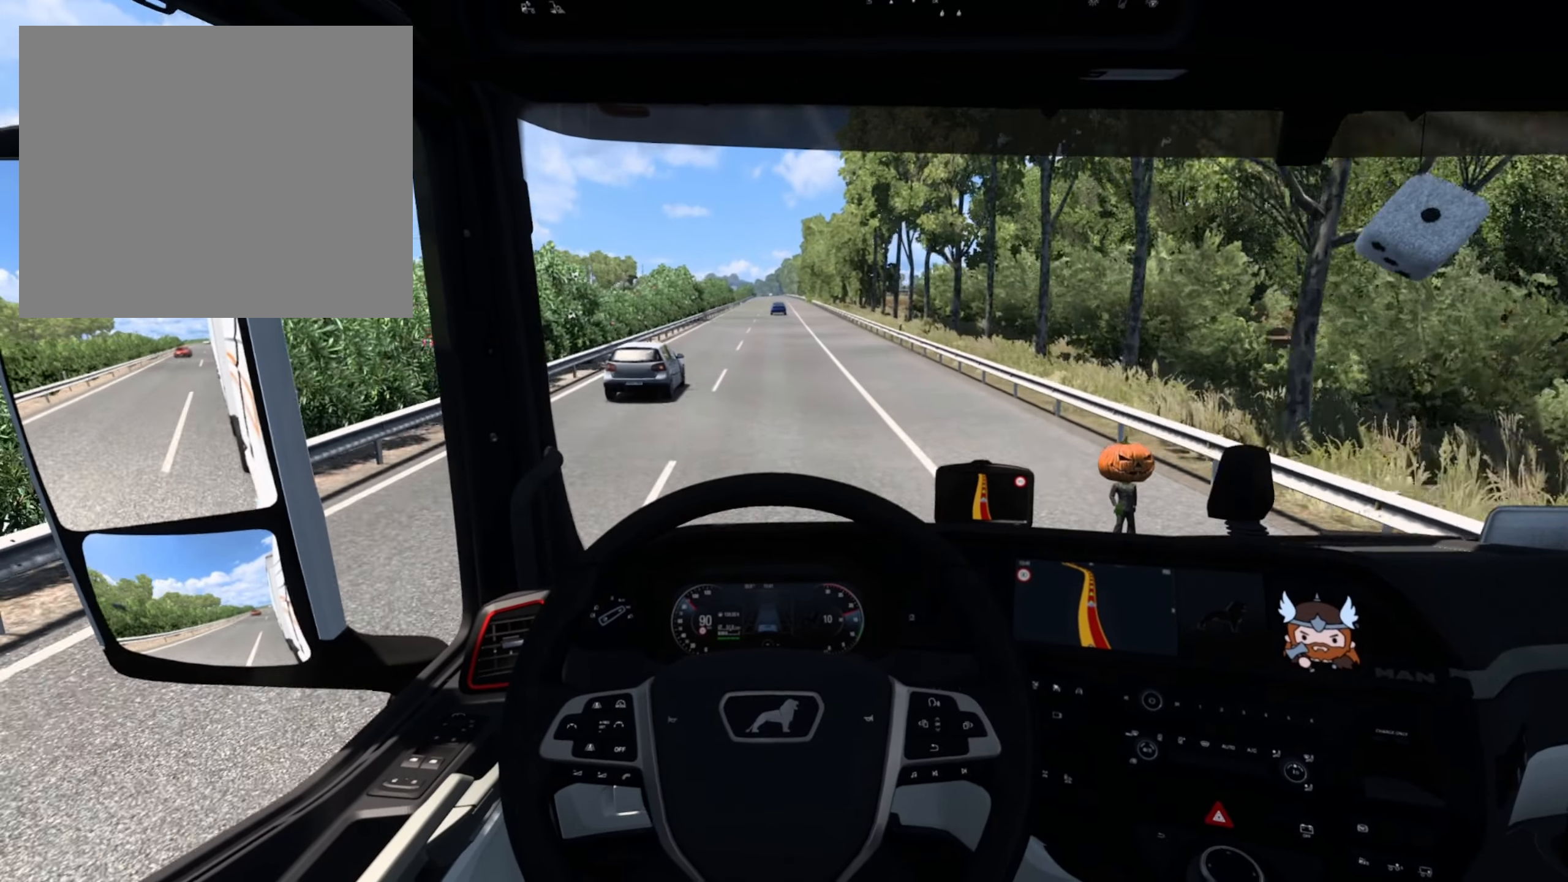
{"buttons": ["R2"], "left_stick": "center", "events": []}
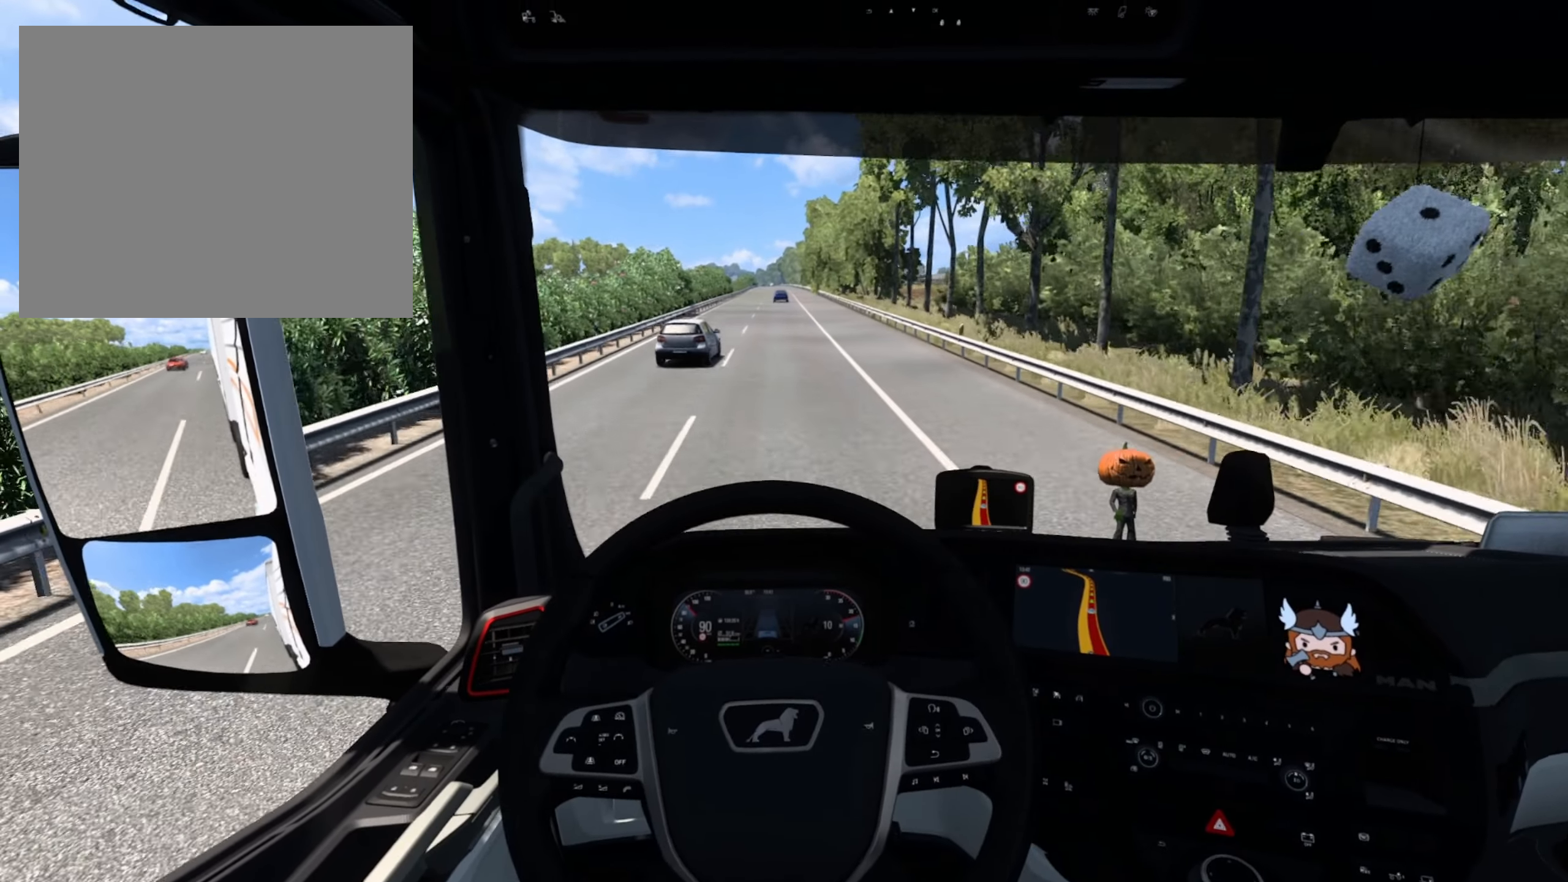
{"buttons": ["R2"], "left_stick": "center", "events": [[266, "left_stick", "right"], [483, "left_stick", "center"]]}
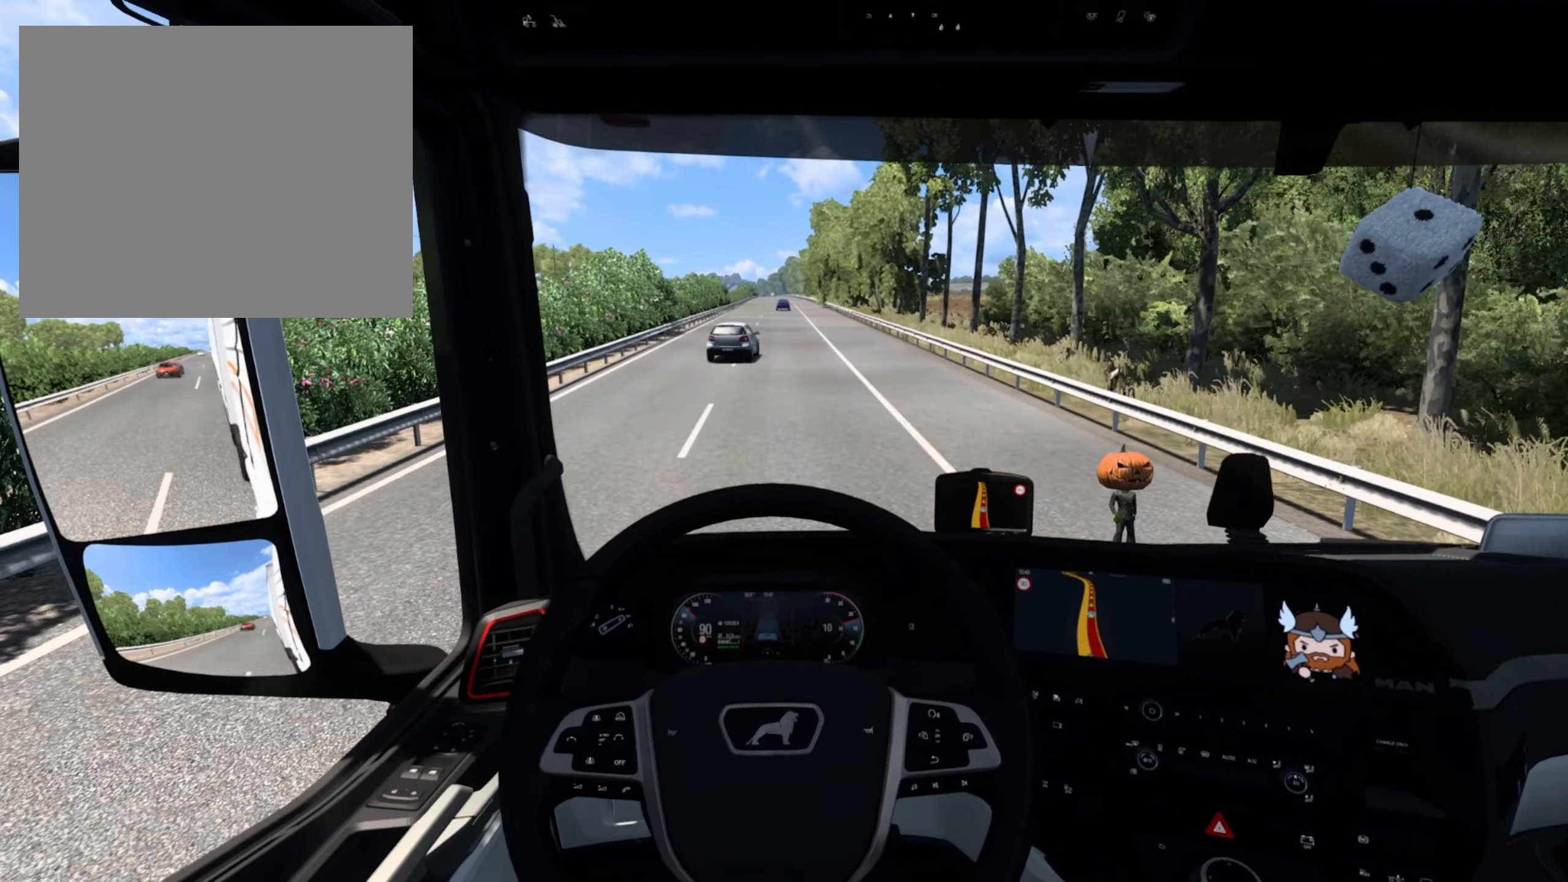
{"buttons": ["R2"], "left_stick": "center", "events": []}
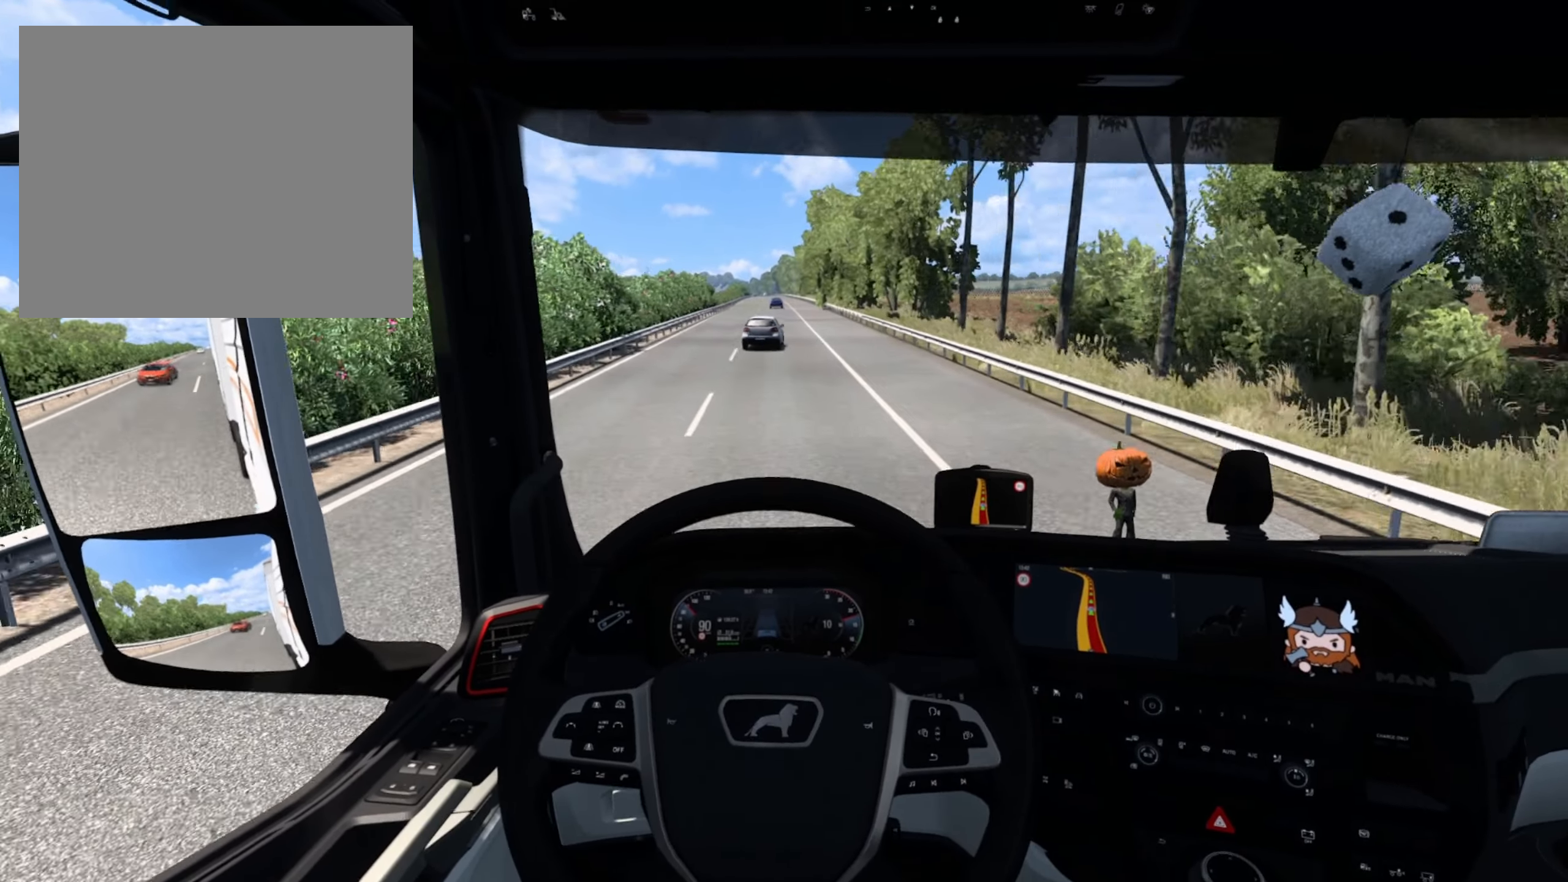
{"buttons": ["R2"], "left_stick": "center", "events": []}
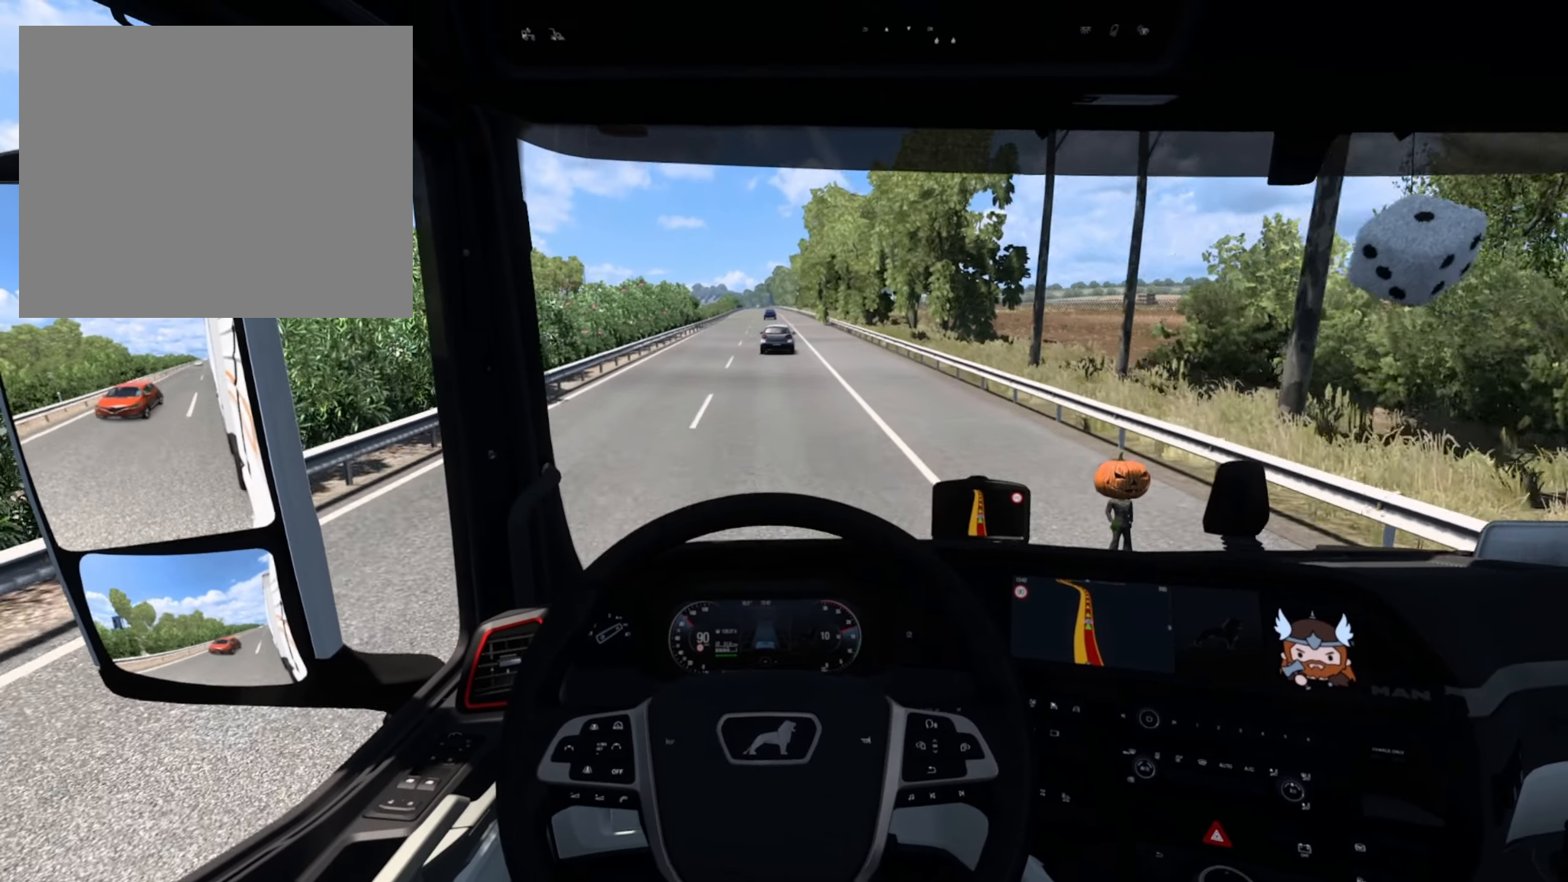
{"buttons": ["R2"], "left_stick": "center", "events": []}
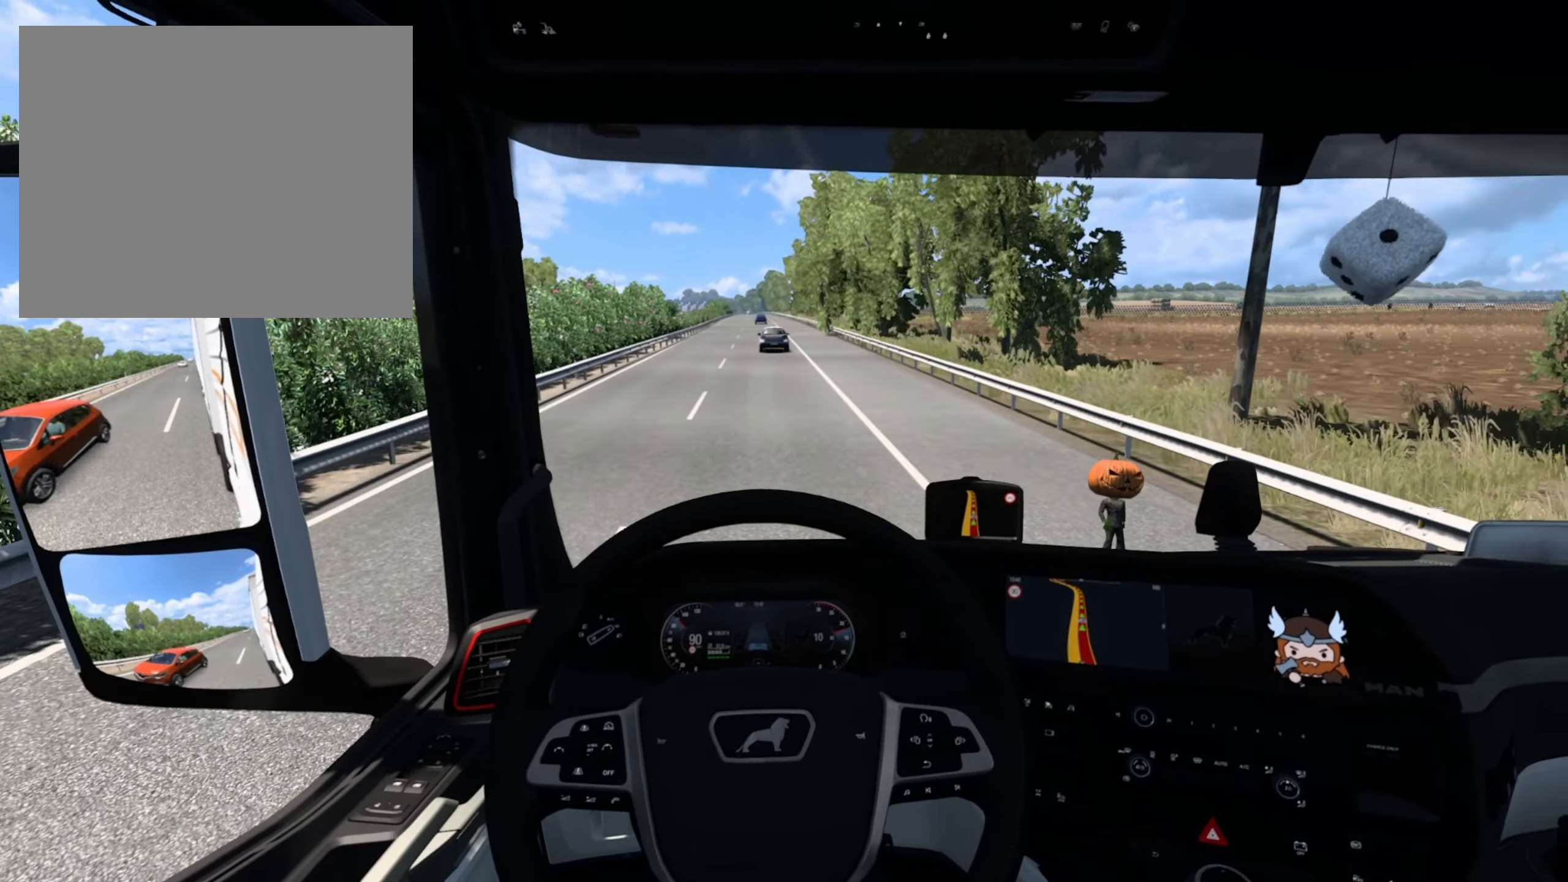
{"buttons": ["R2"], "left_stick": "center", "events": []}
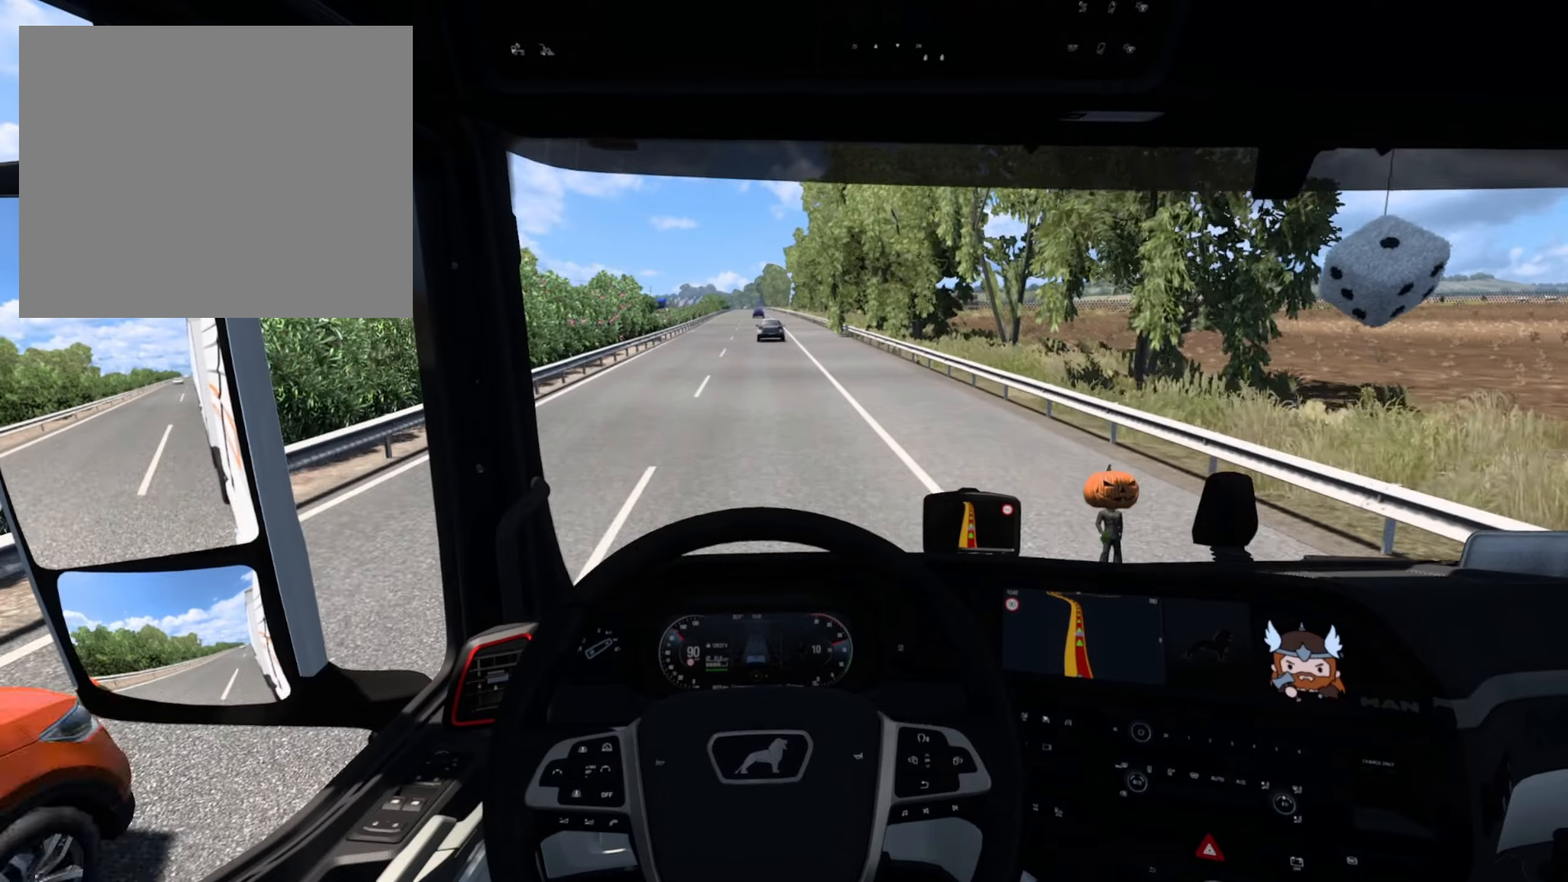
{"buttons": ["R2"], "left_stick": "center", "events": []}
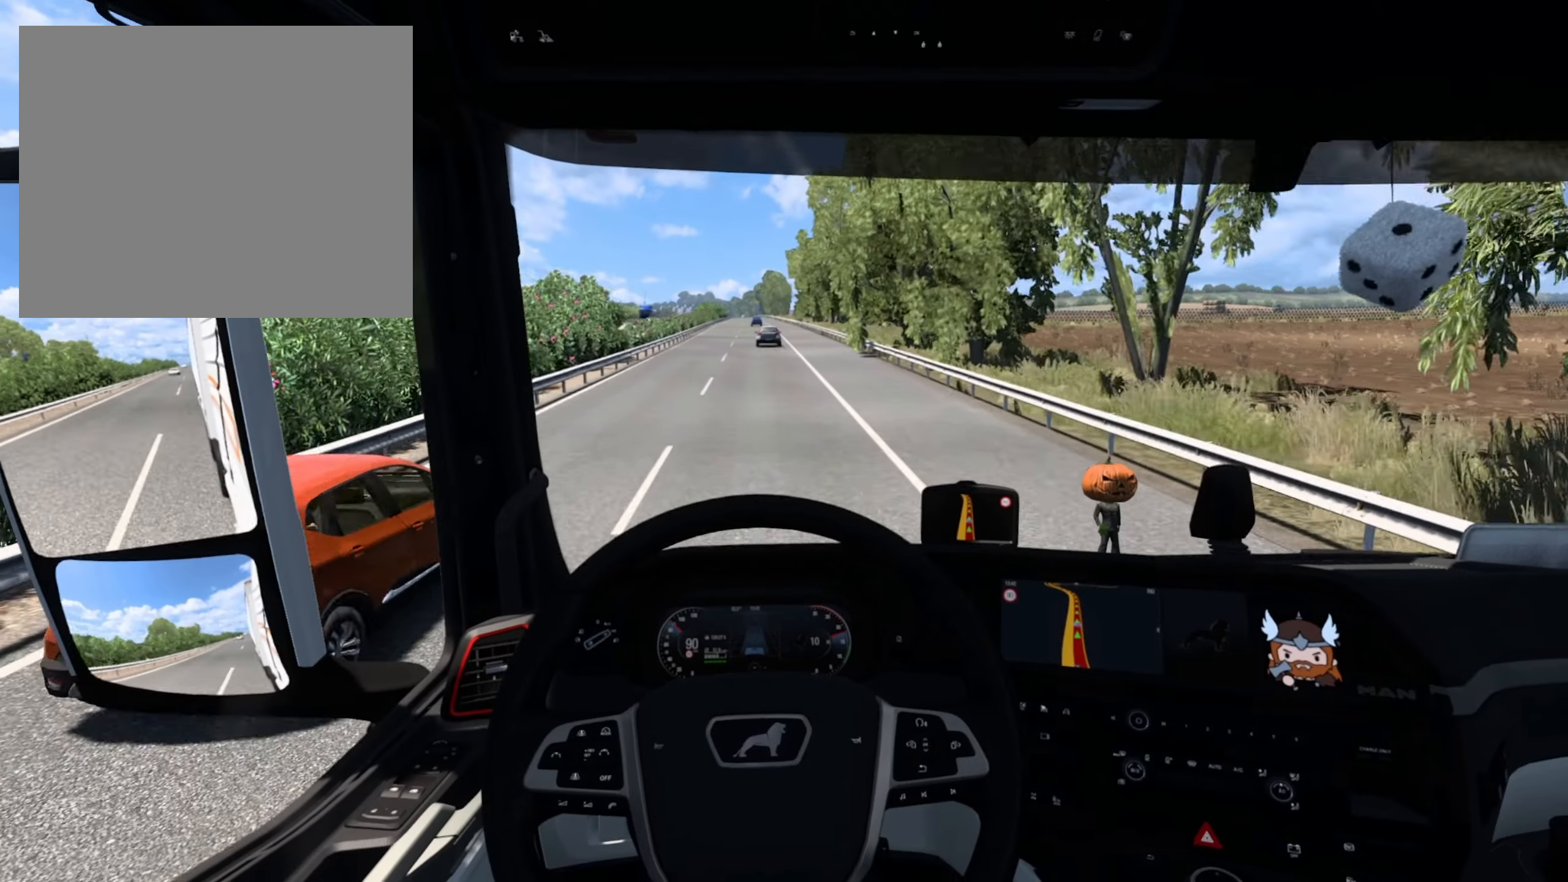
{"buttons": ["R2"], "left_stick": "center", "events": []}
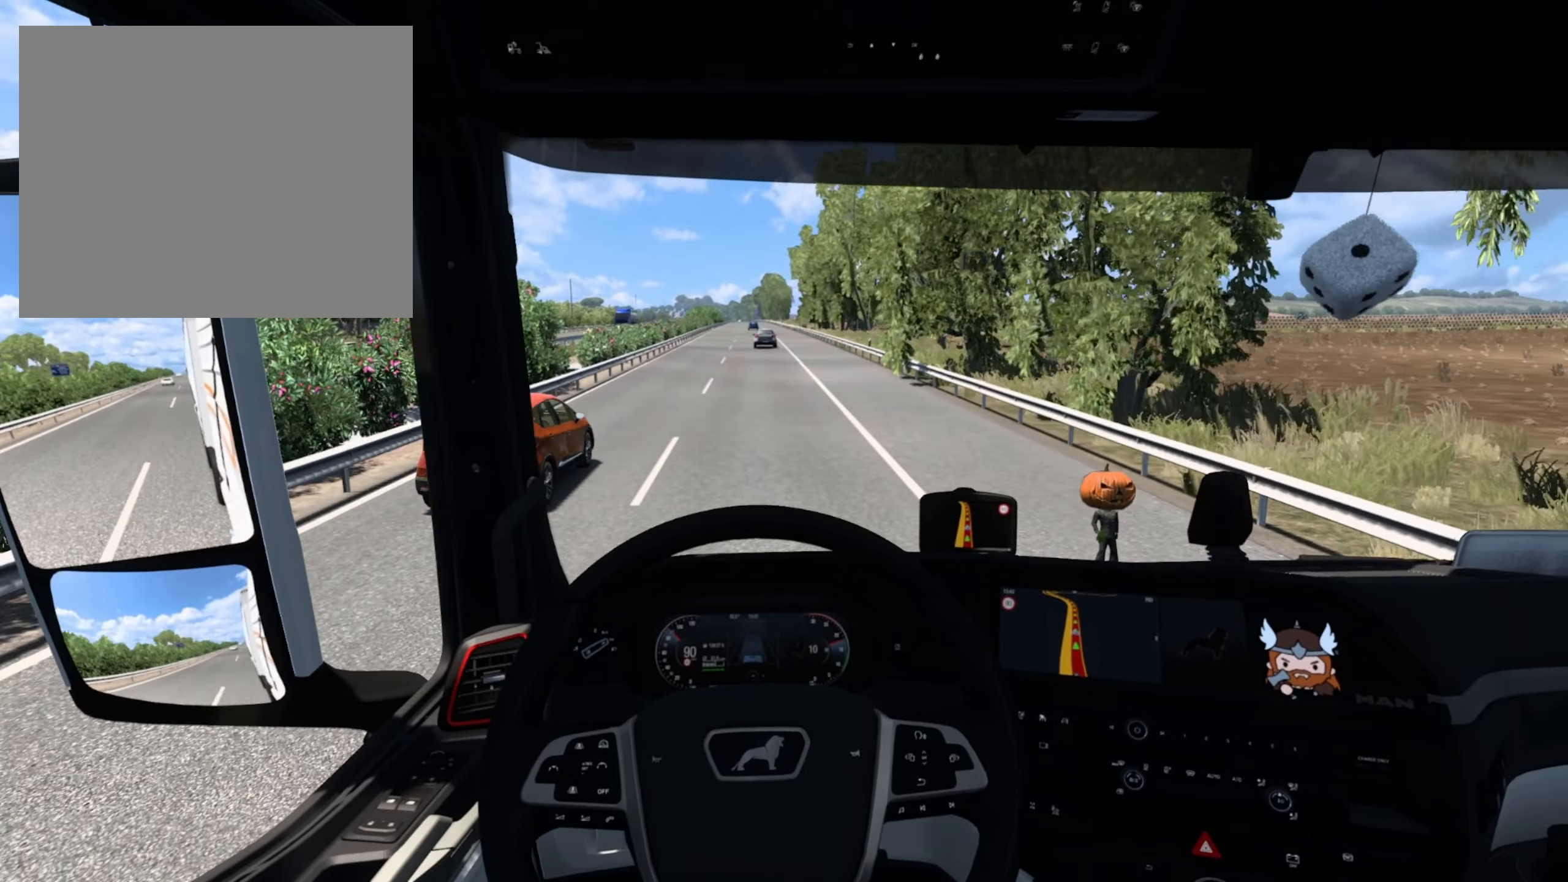
{"buttons": ["R2"], "left_stick": "center", "events": []}
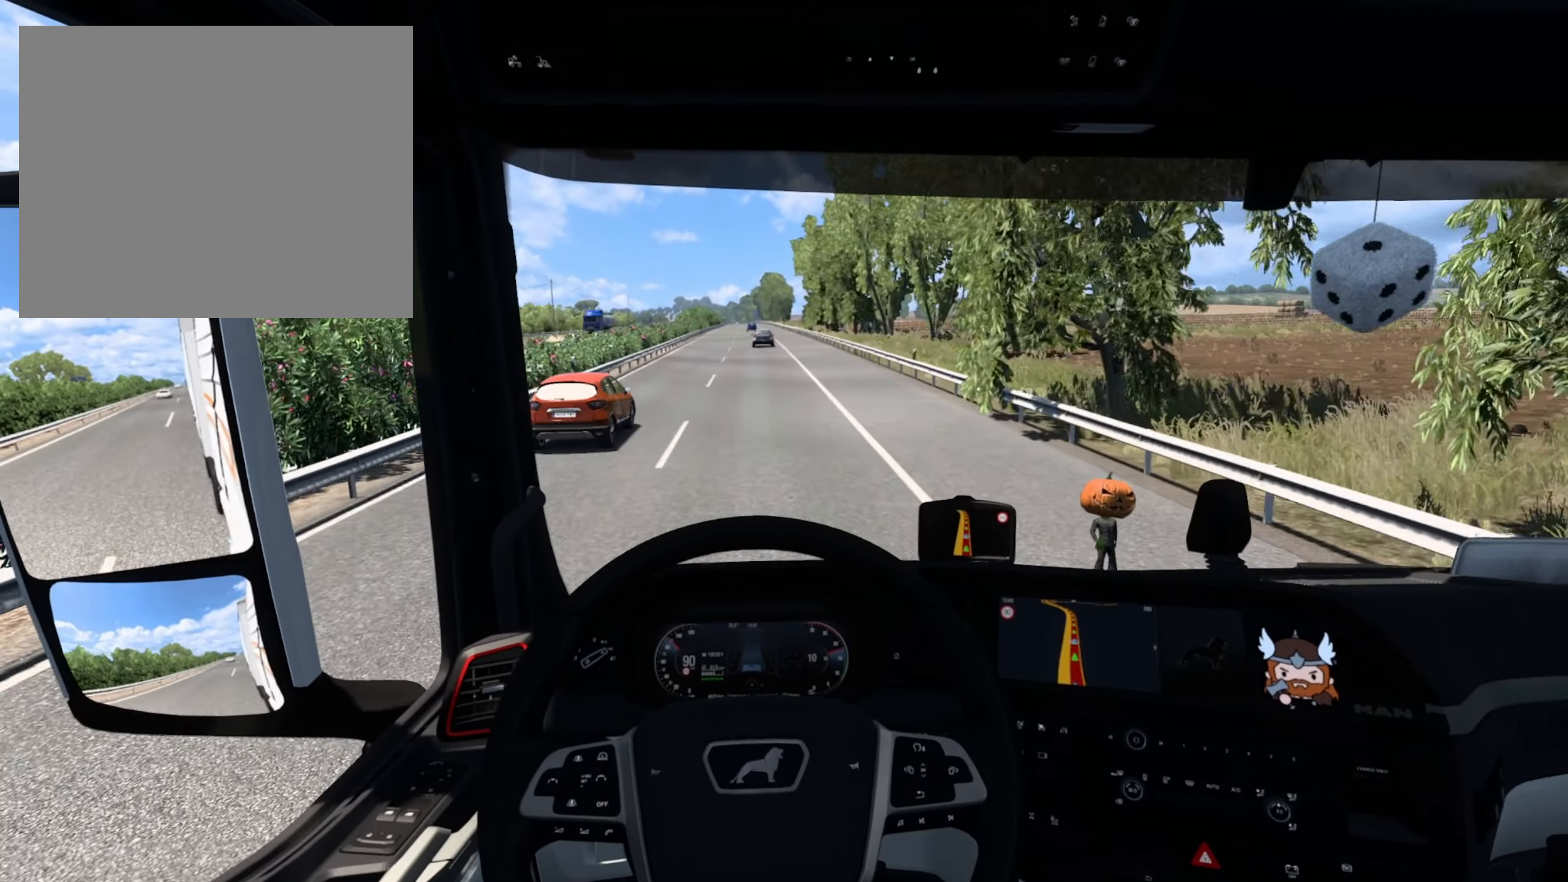
{"buttons": ["R2"], "left_stick": "center", "events": []}
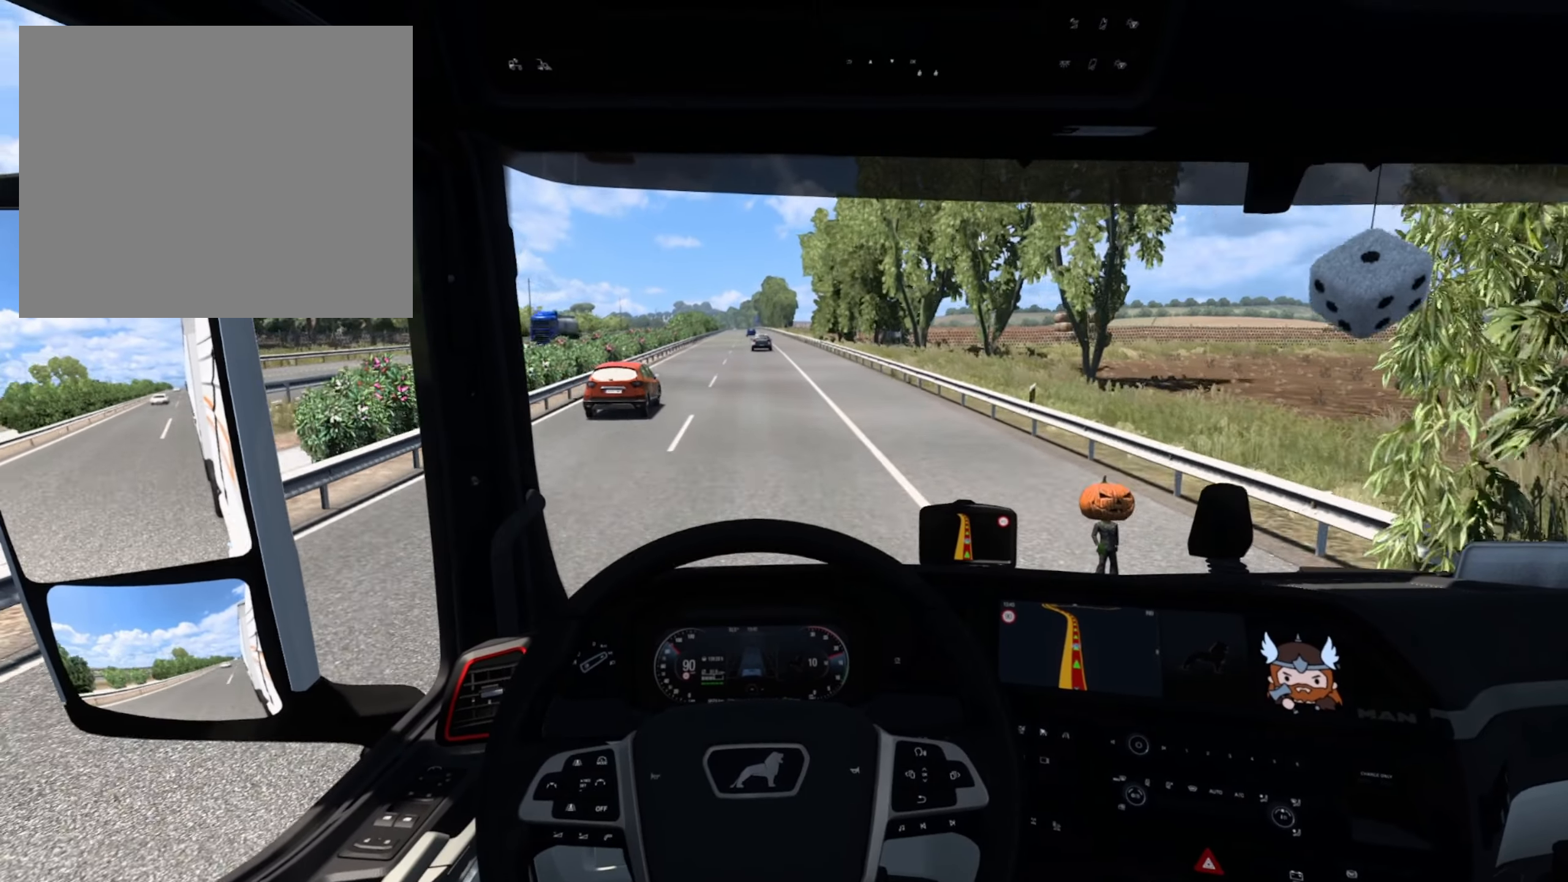
{"buttons": ["R2"], "left_stick": "center", "events": [[316, "left_stick", "left"], [400, "left_stick", "center"]]}
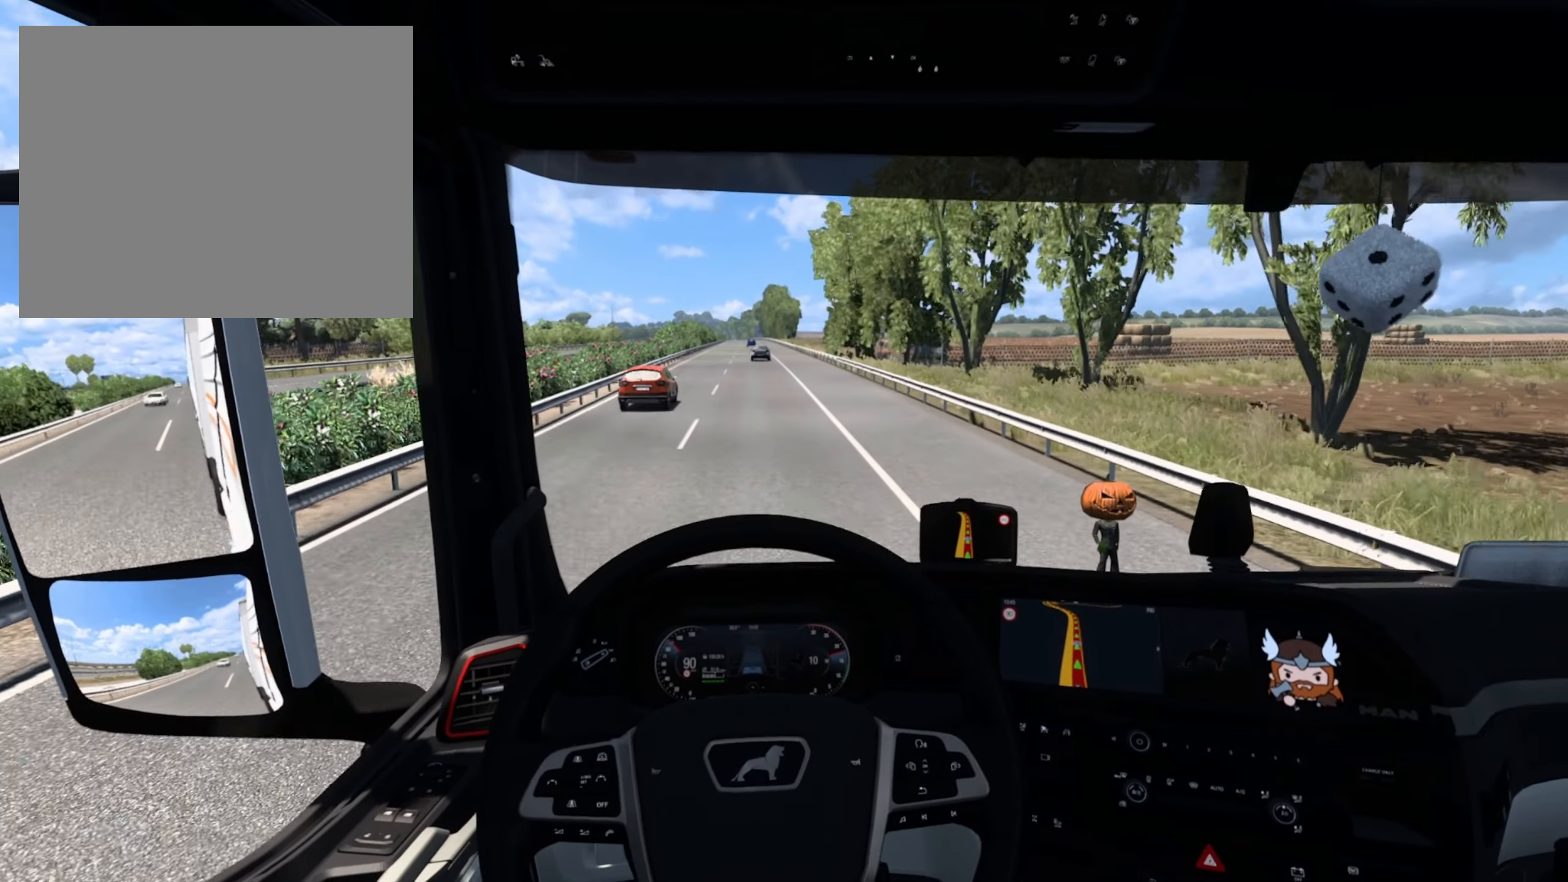
{"buttons": ["R2"], "left_stick": "center", "events": []}
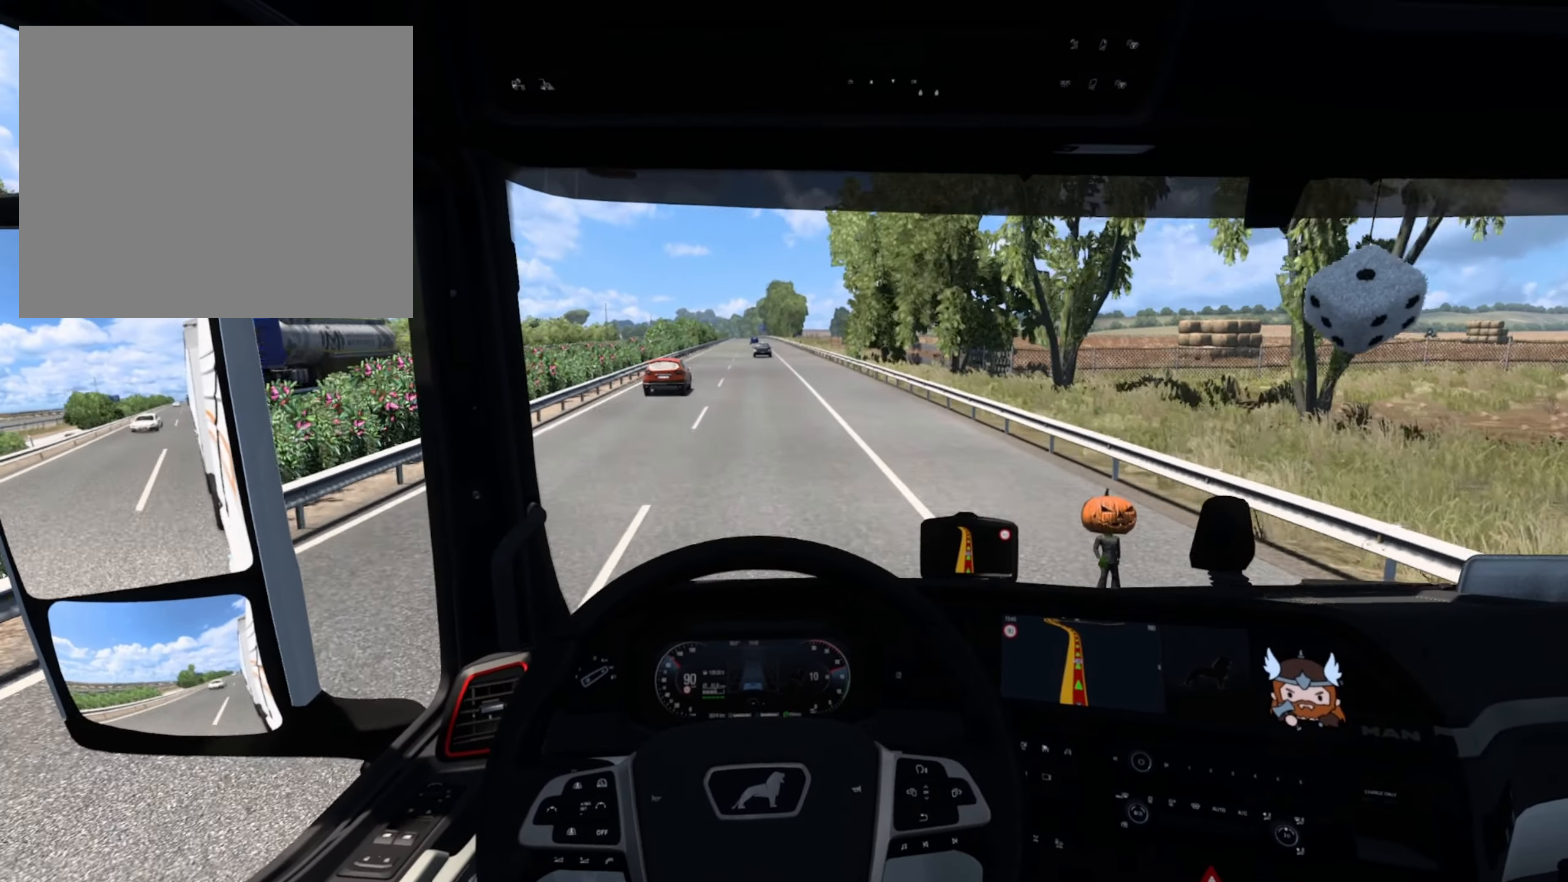
{"buttons": ["R2"], "left_stick": "center", "events": []}
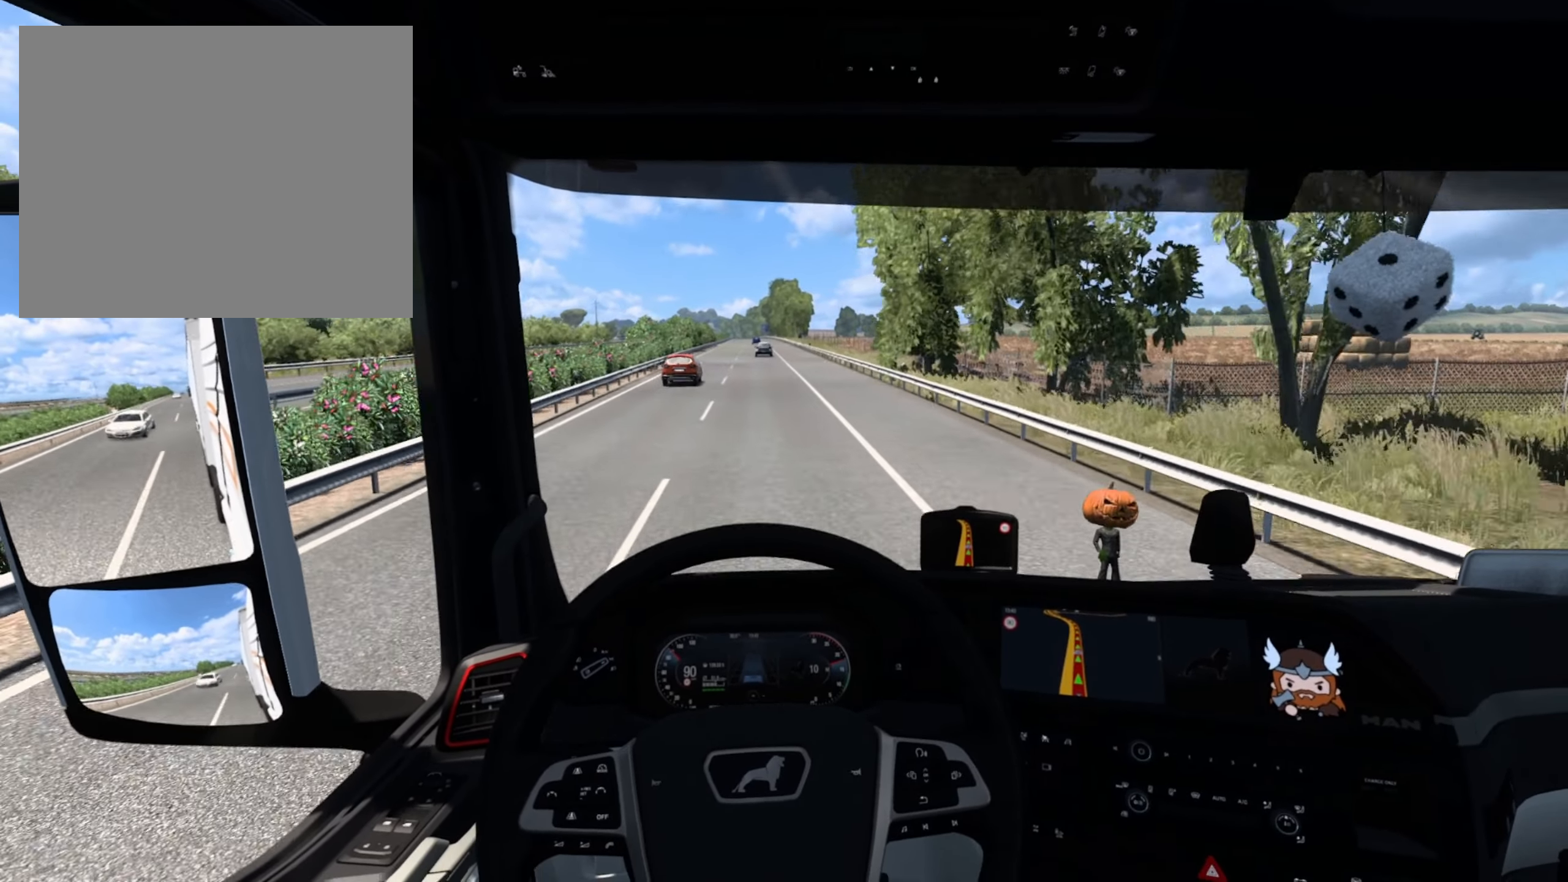
{"buttons": ["R2"], "left_stick": "center", "events": []}
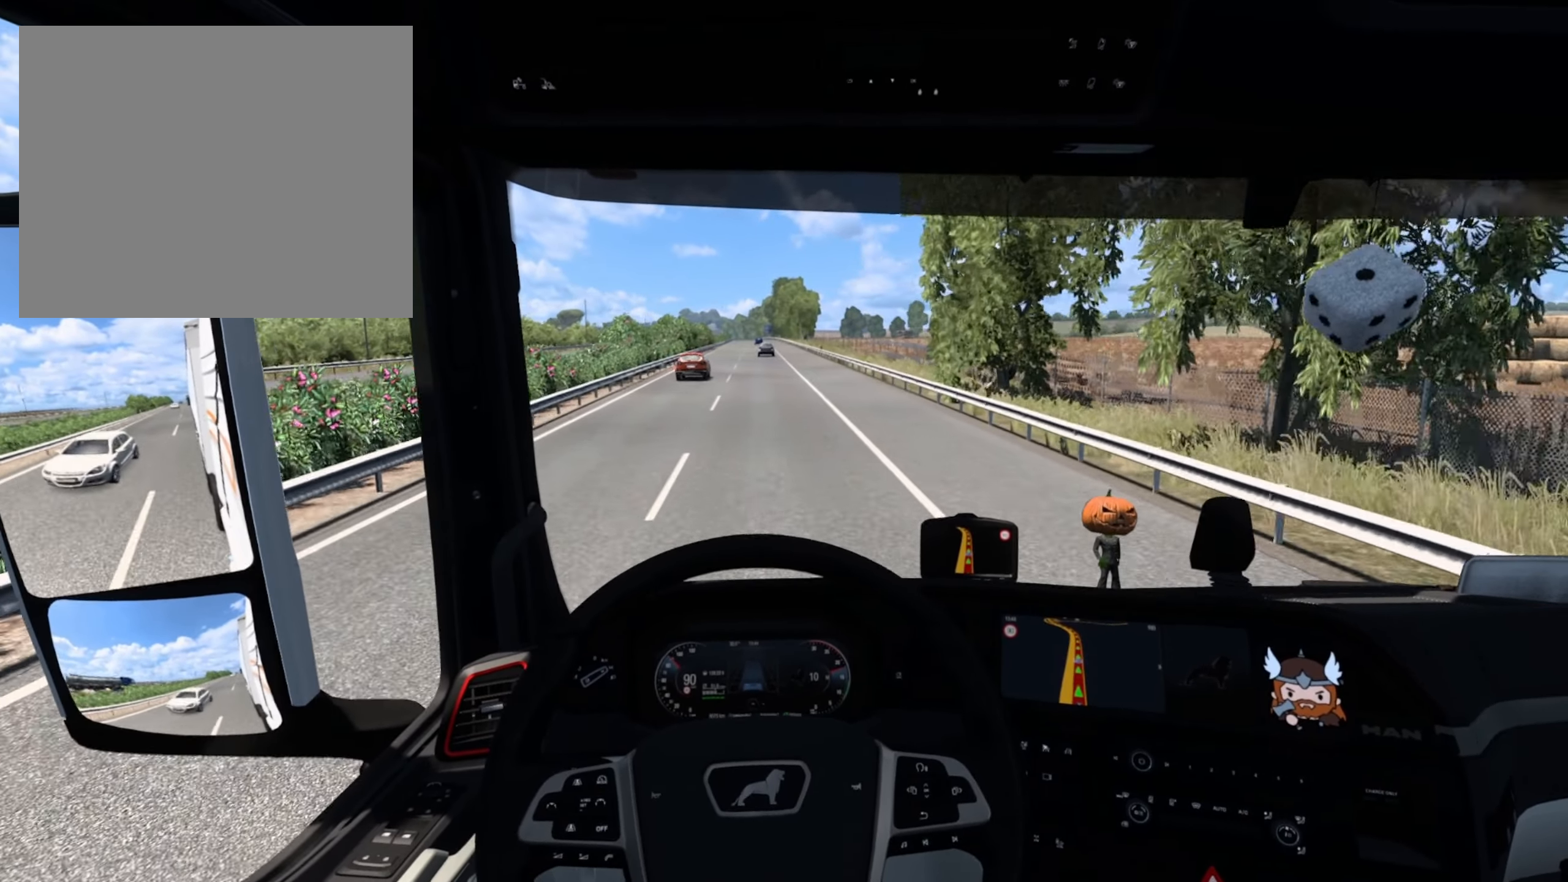
{"buttons": ["R2"], "left_stick": "center", "events": []}
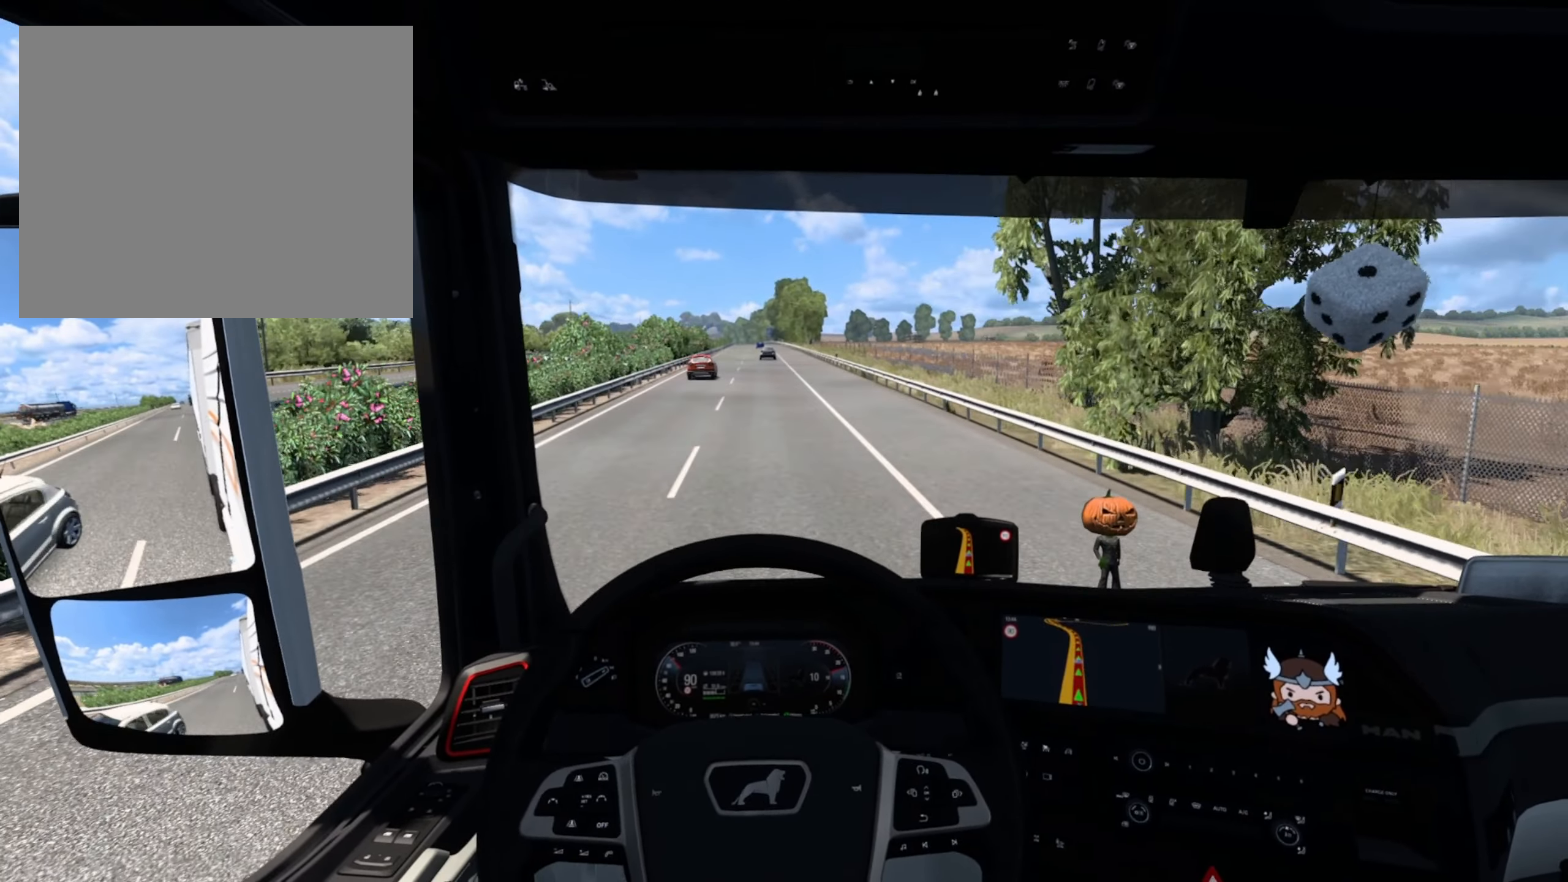
{"buttons": ["R2"], "left_stick": "center", "events": []}
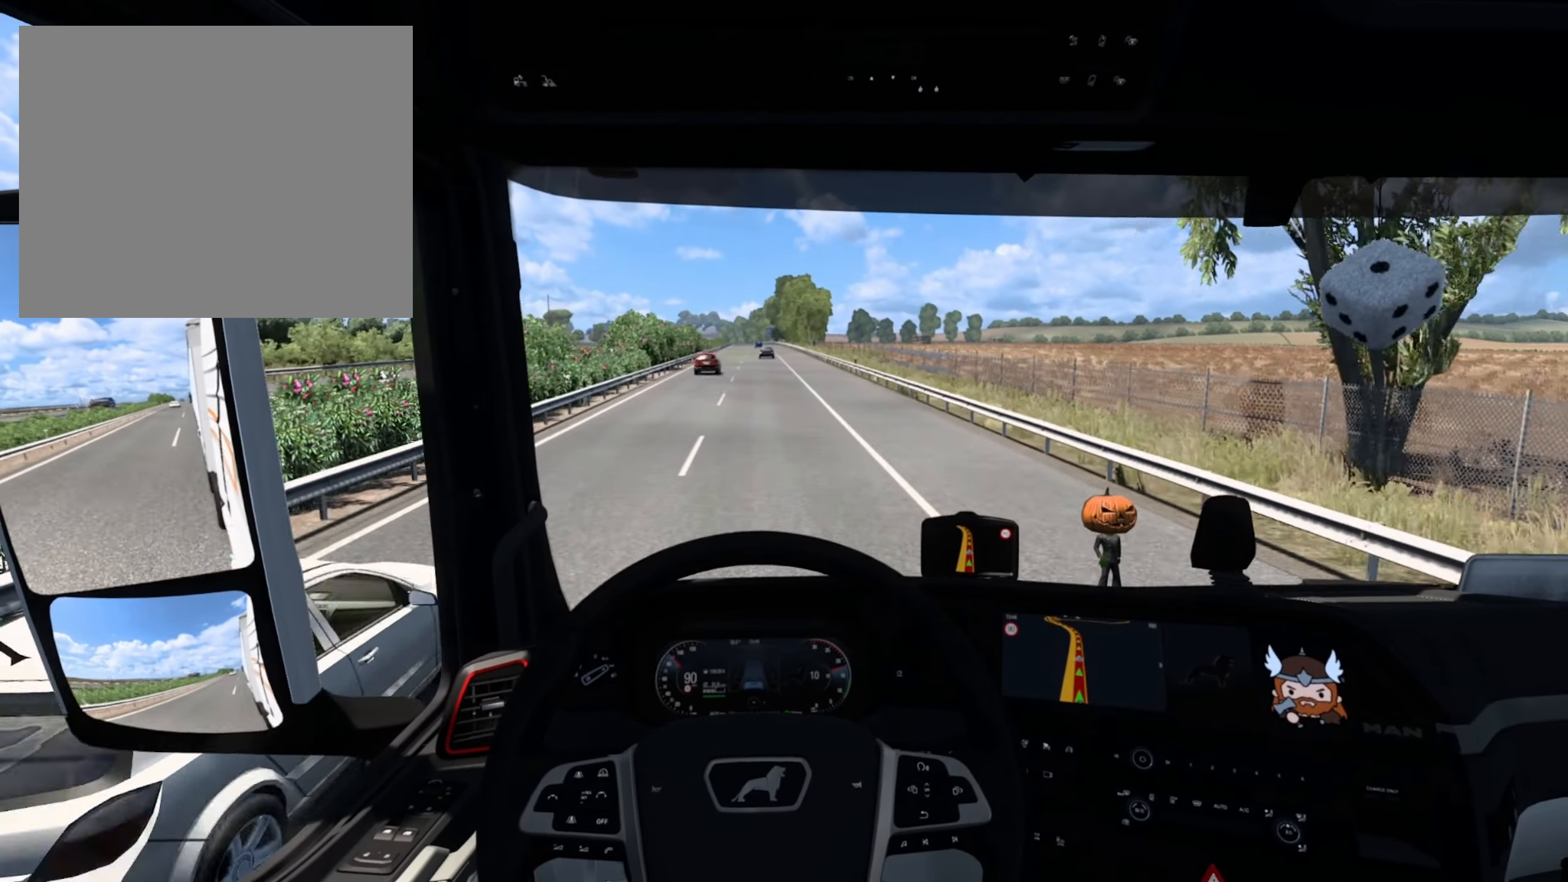
{"buttons": ["R2"], "left_stick": "center", "events": []}
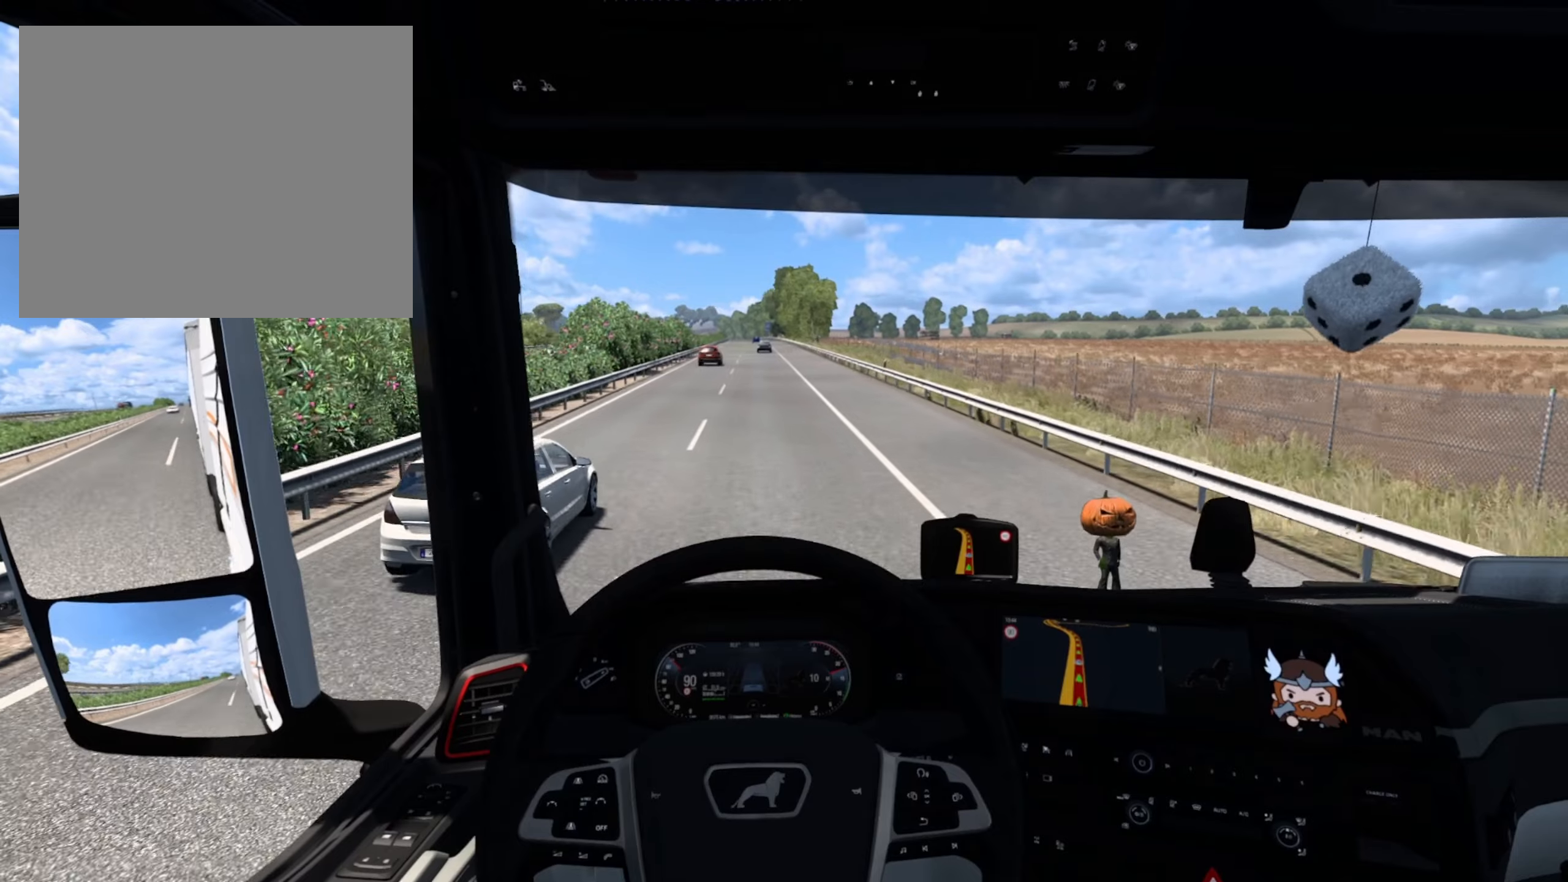
{"buttons": ["R2"], "left_stick": "center", "events": []}
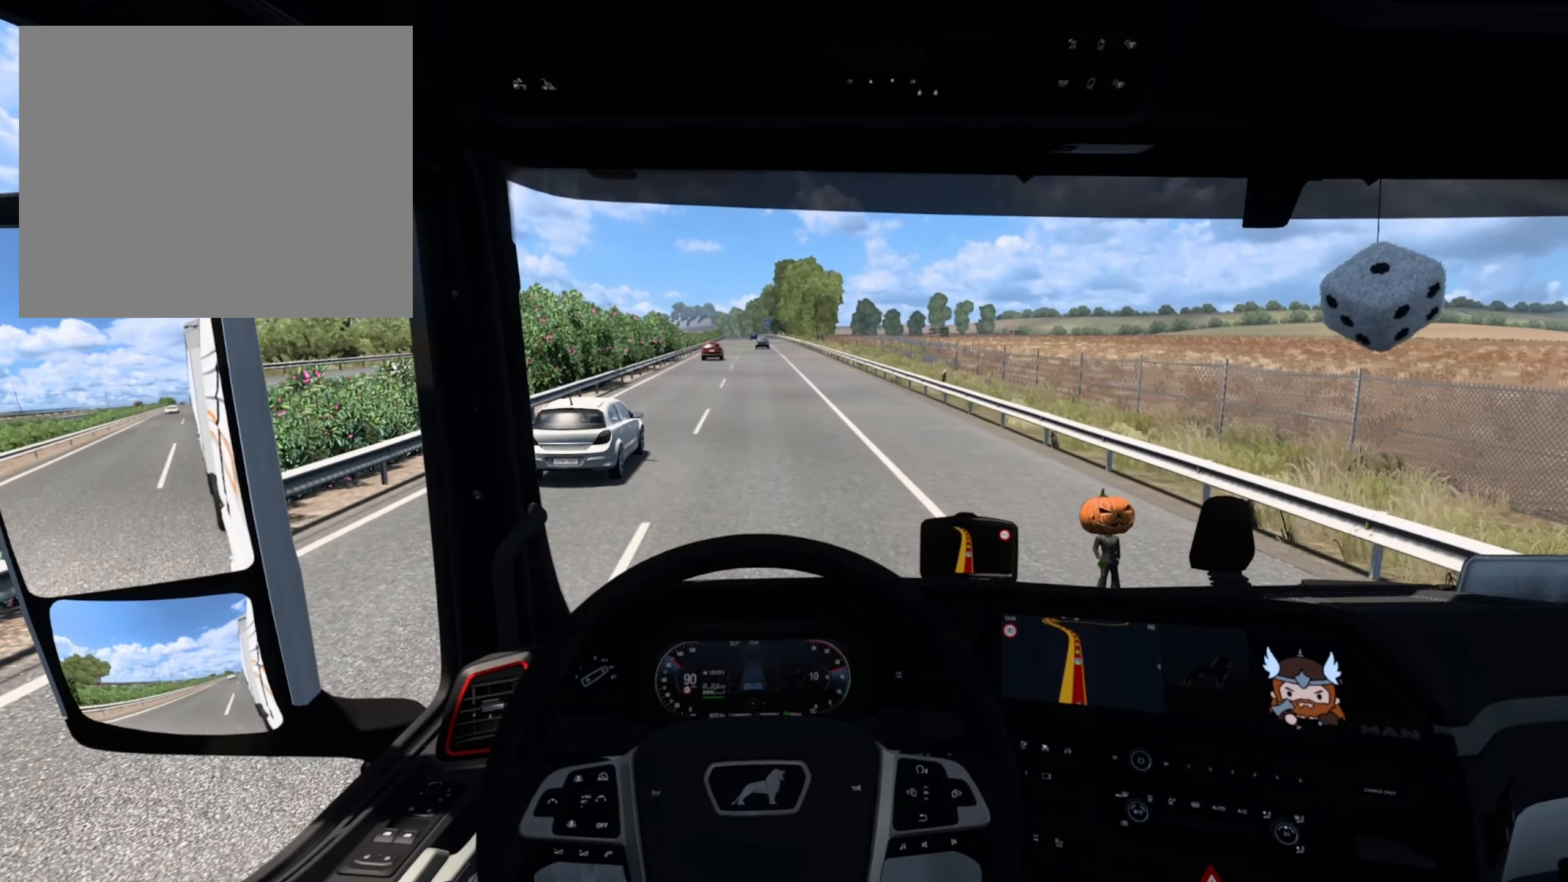
{"buttons": ["R2"], "left_stick": "center", "events": []}
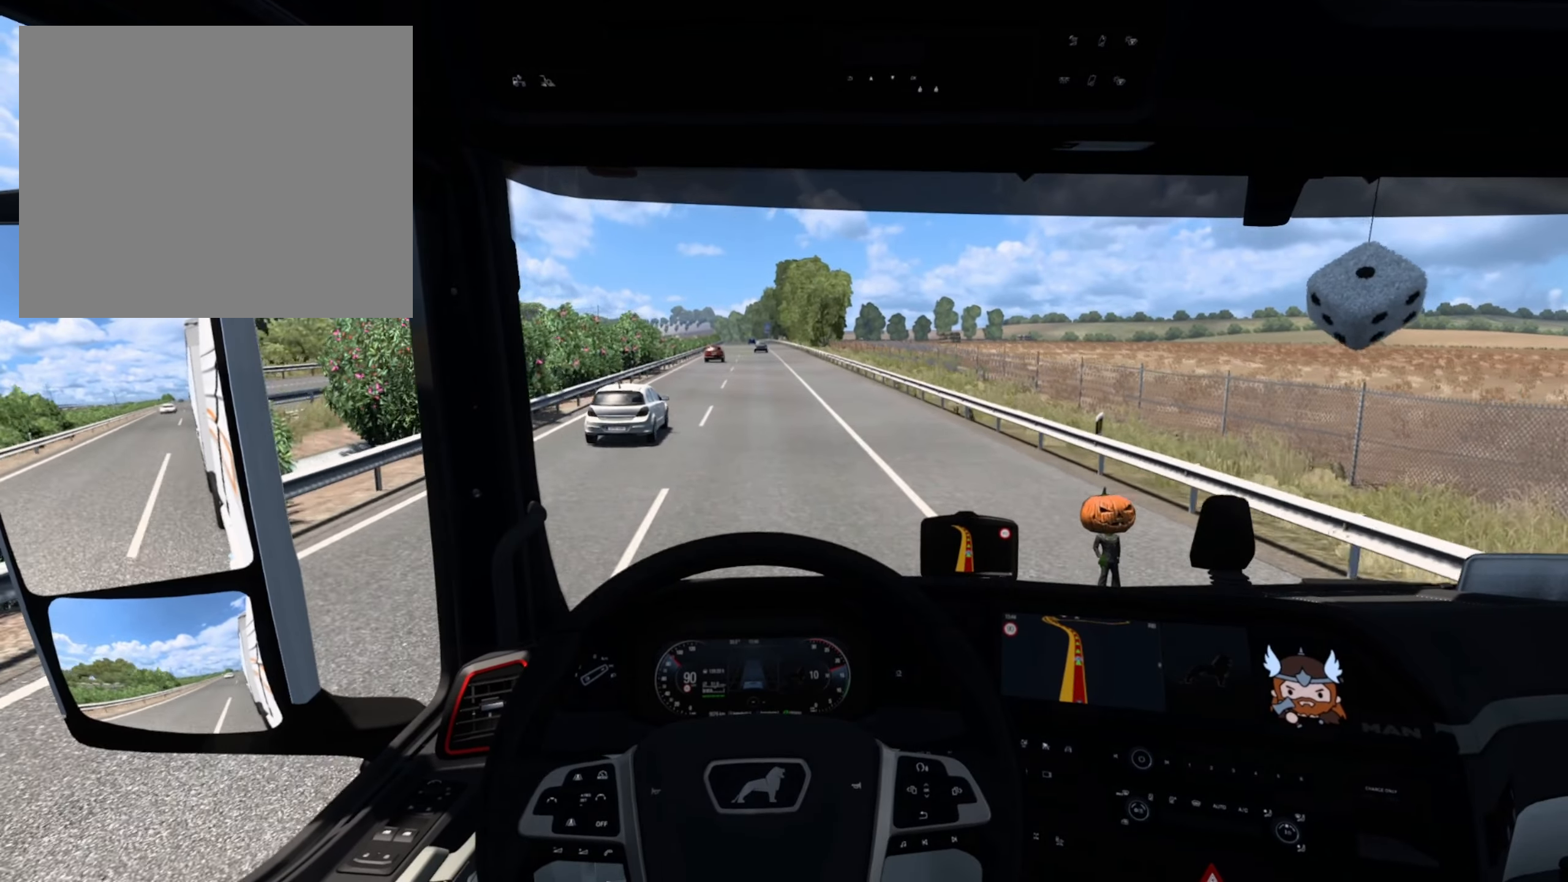
{"buttons": ["R2"], "left_stick": "center", "events": []}
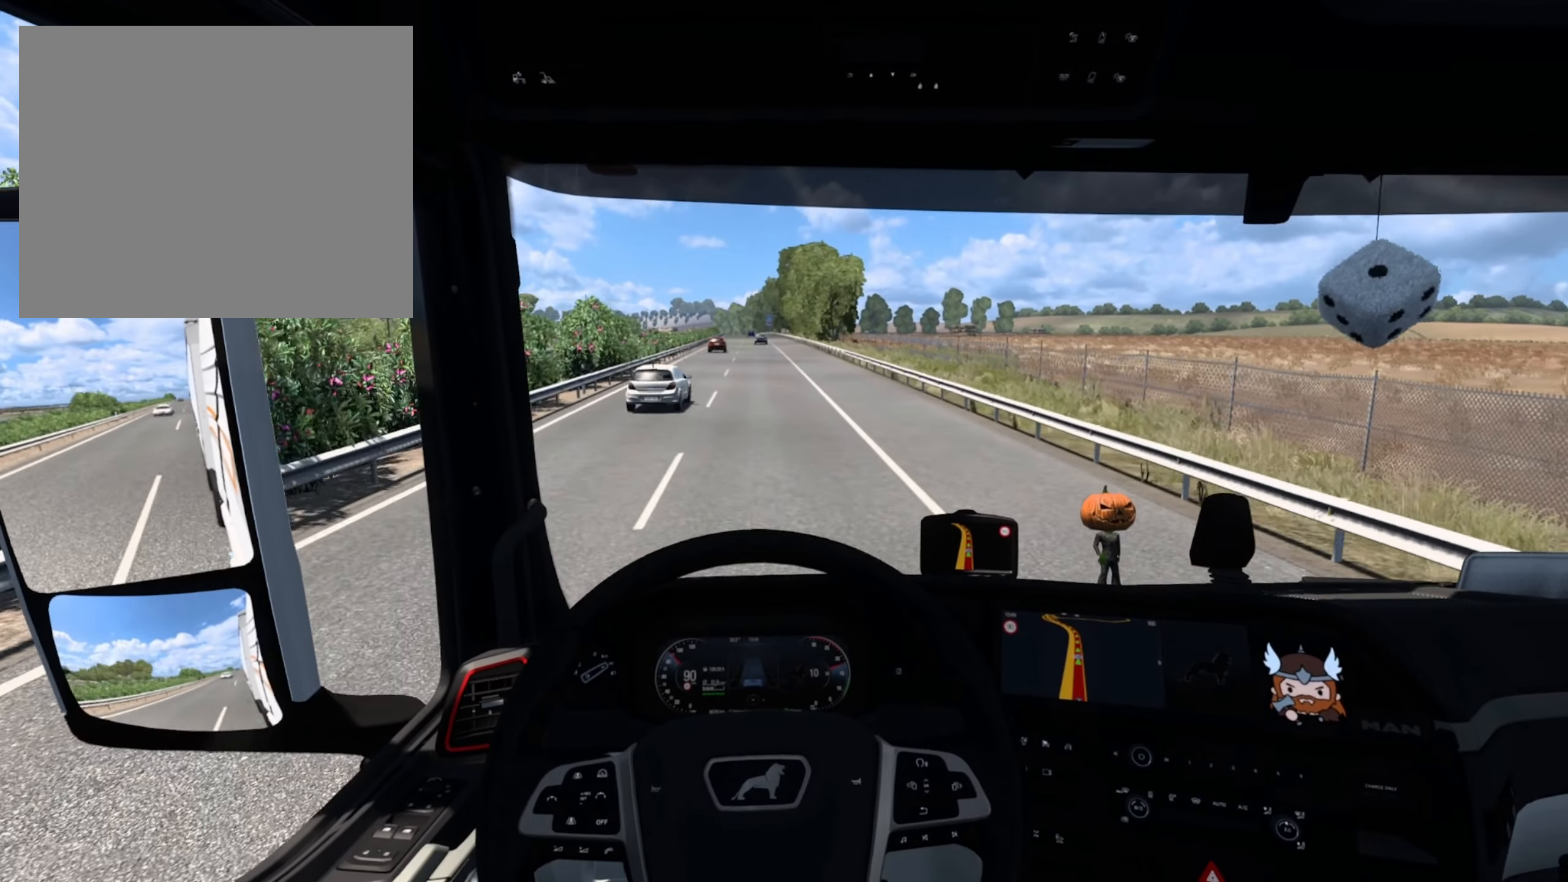
{"buttons": ["R2"], "left_stick": "center", "events": []}
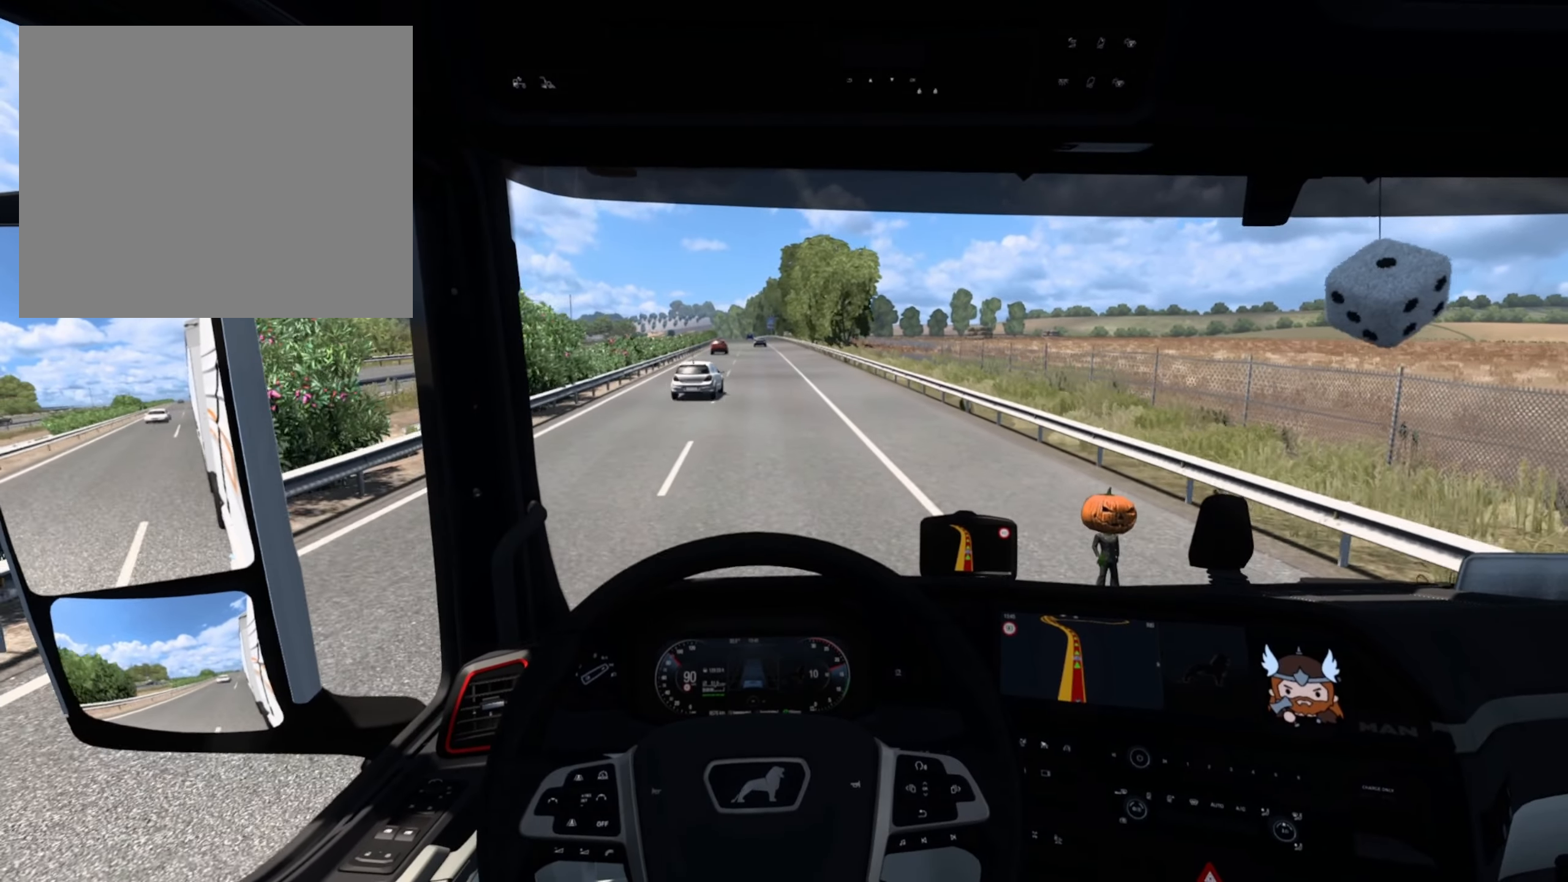
{"buttons": ["R2"], "left_stick": "center", "events": []}